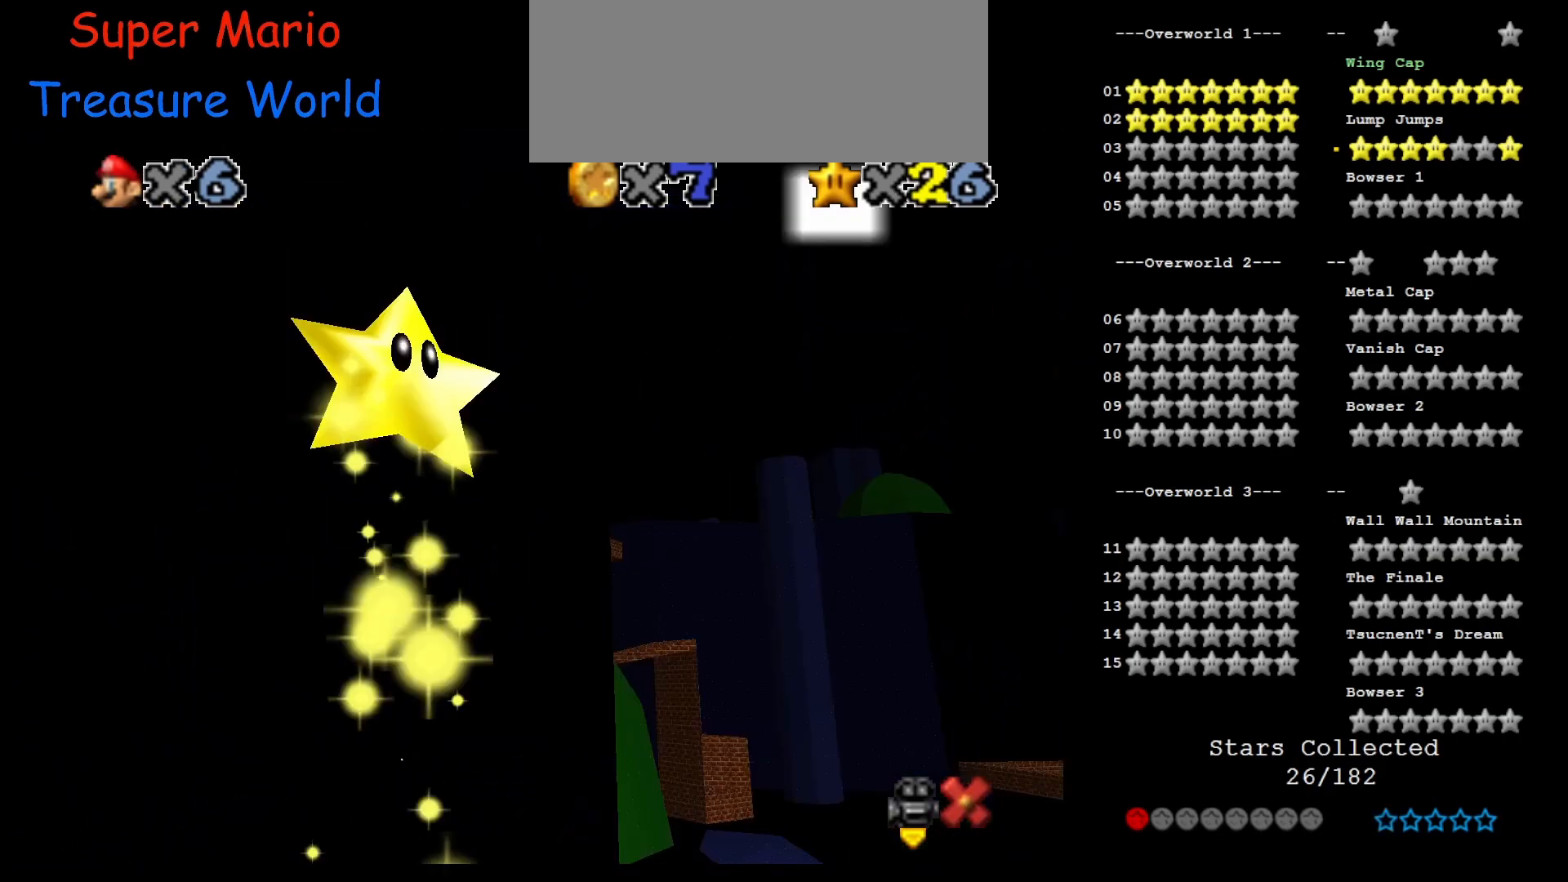
Gameplay with a controller (Nintendo layout); each line is a JSON object with the inputs held at the frame after it. "events" lists button and stick changes between this image and that frame as [ms after this image, input, new state], when the widget could be followed in between. Not read: L3 R3.
{"buttons": [], "left_stick": "center", "events": []}
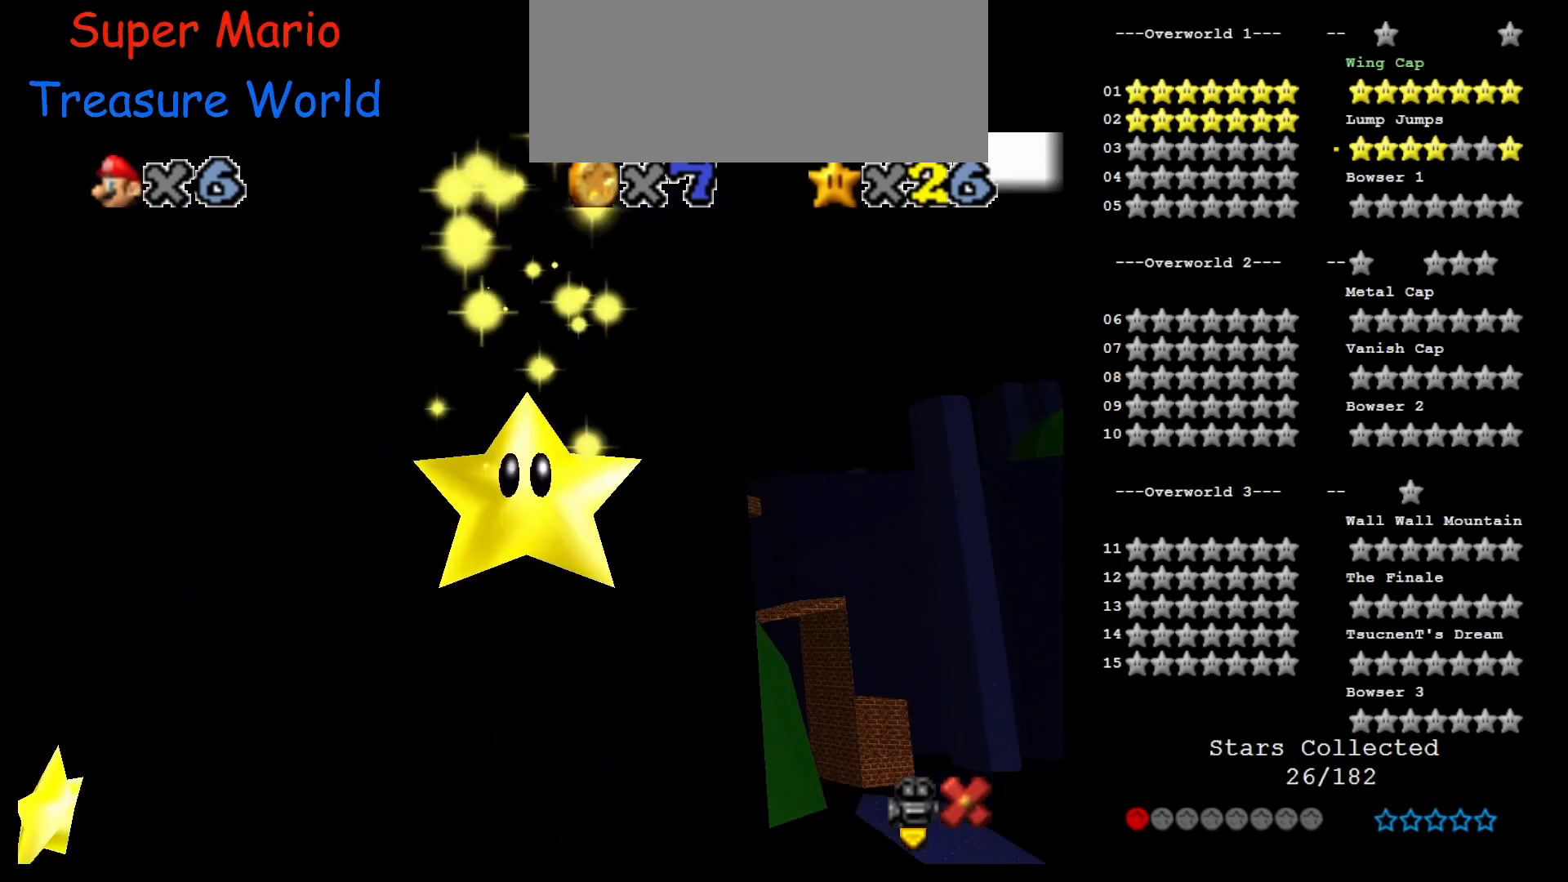
{"buttons": [], "left_stick": "center", "events": []}
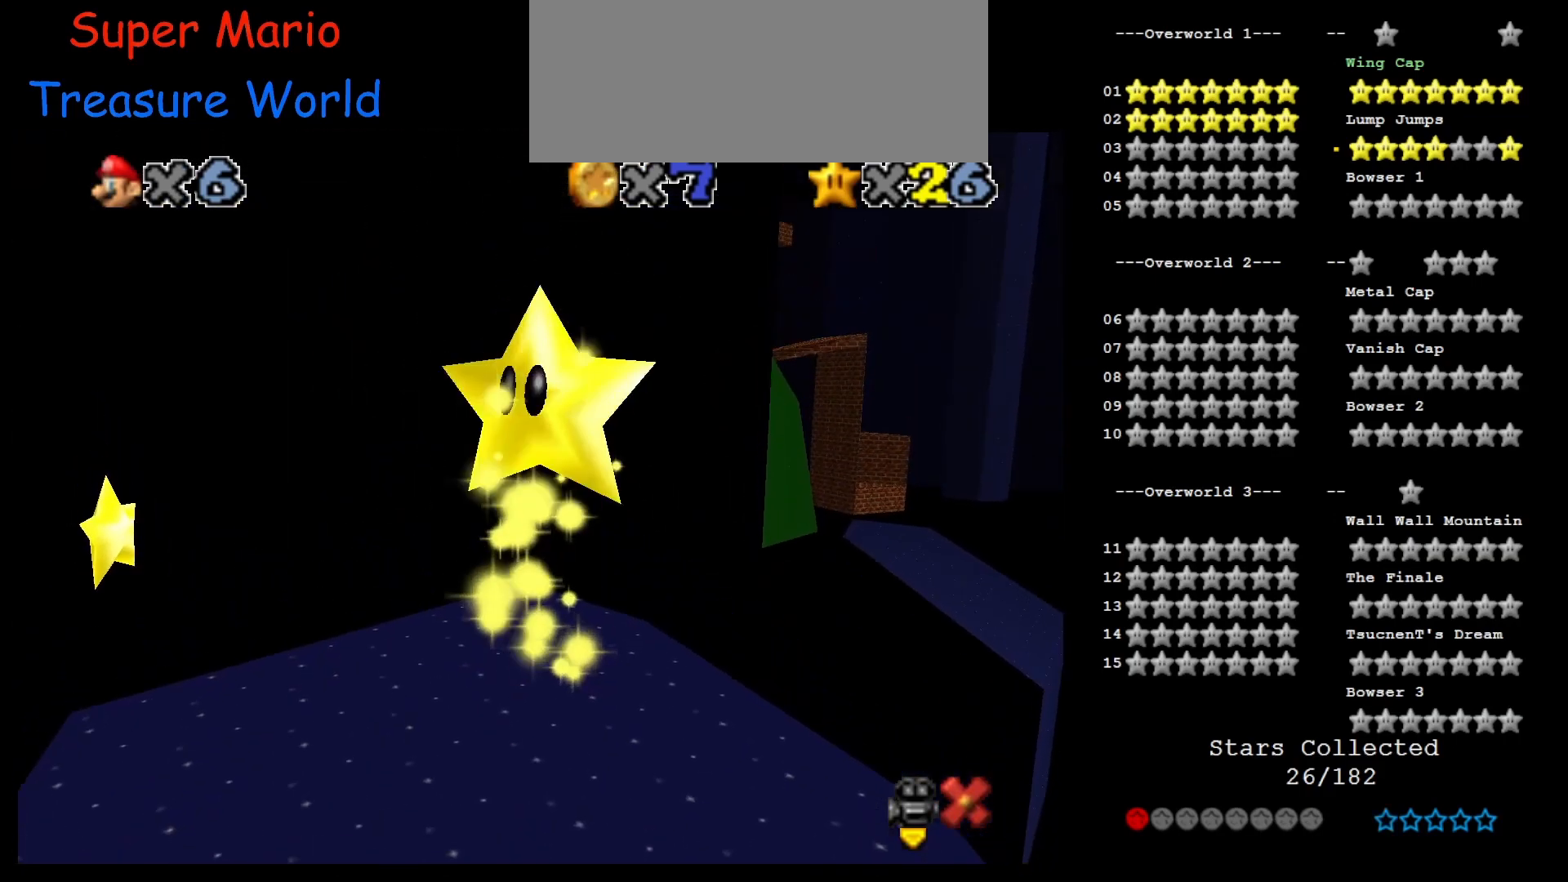
{"buttons": [], "left_stick": "center", "events": []}
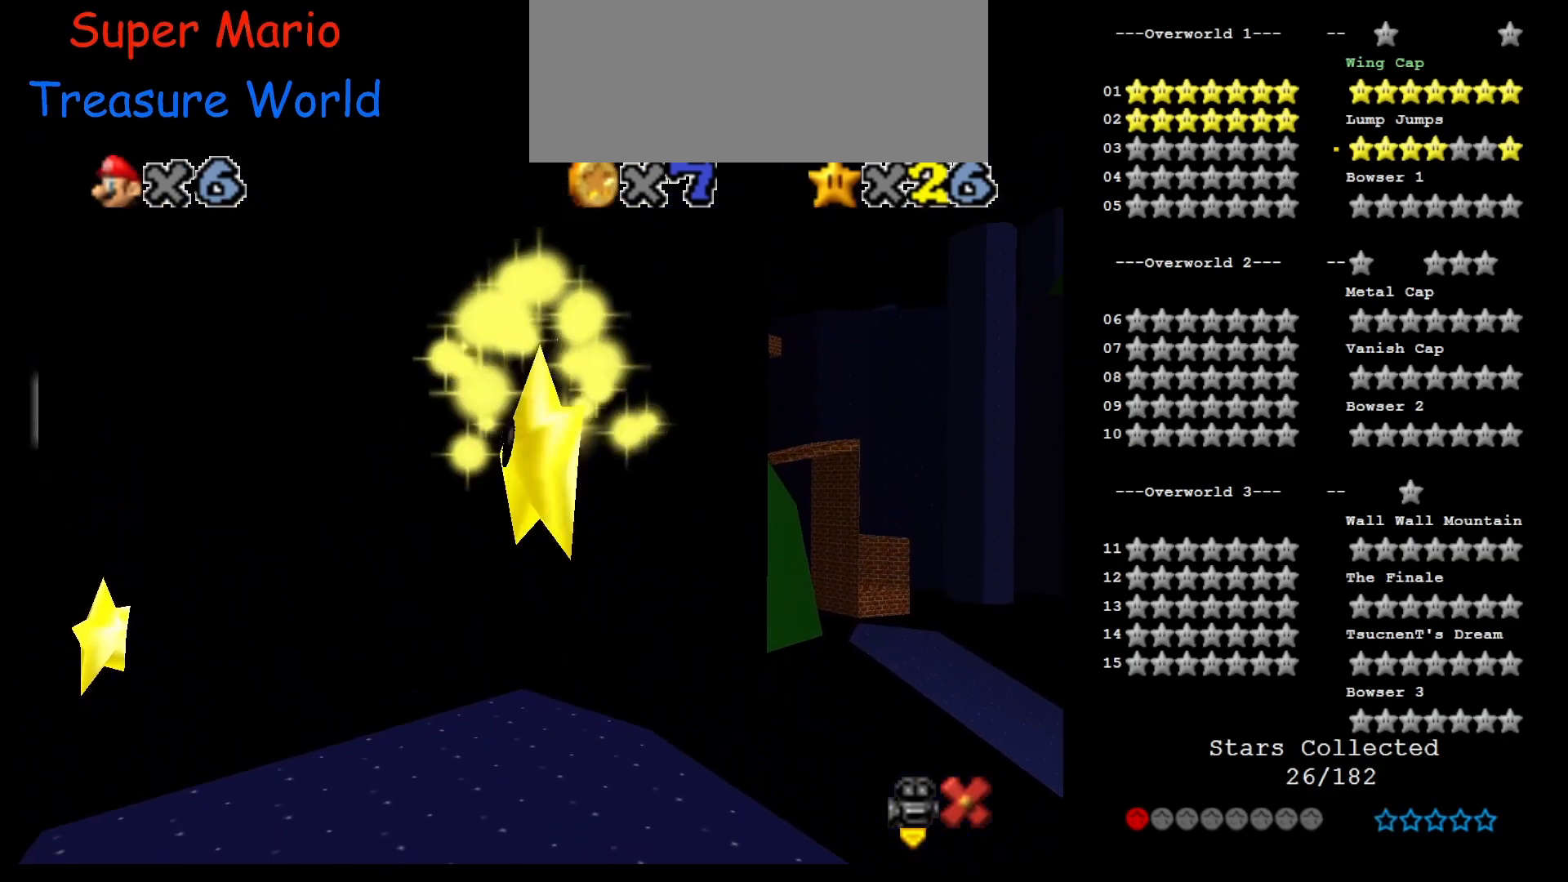
{"buttons": [], "left_stick": "center", "events": []}
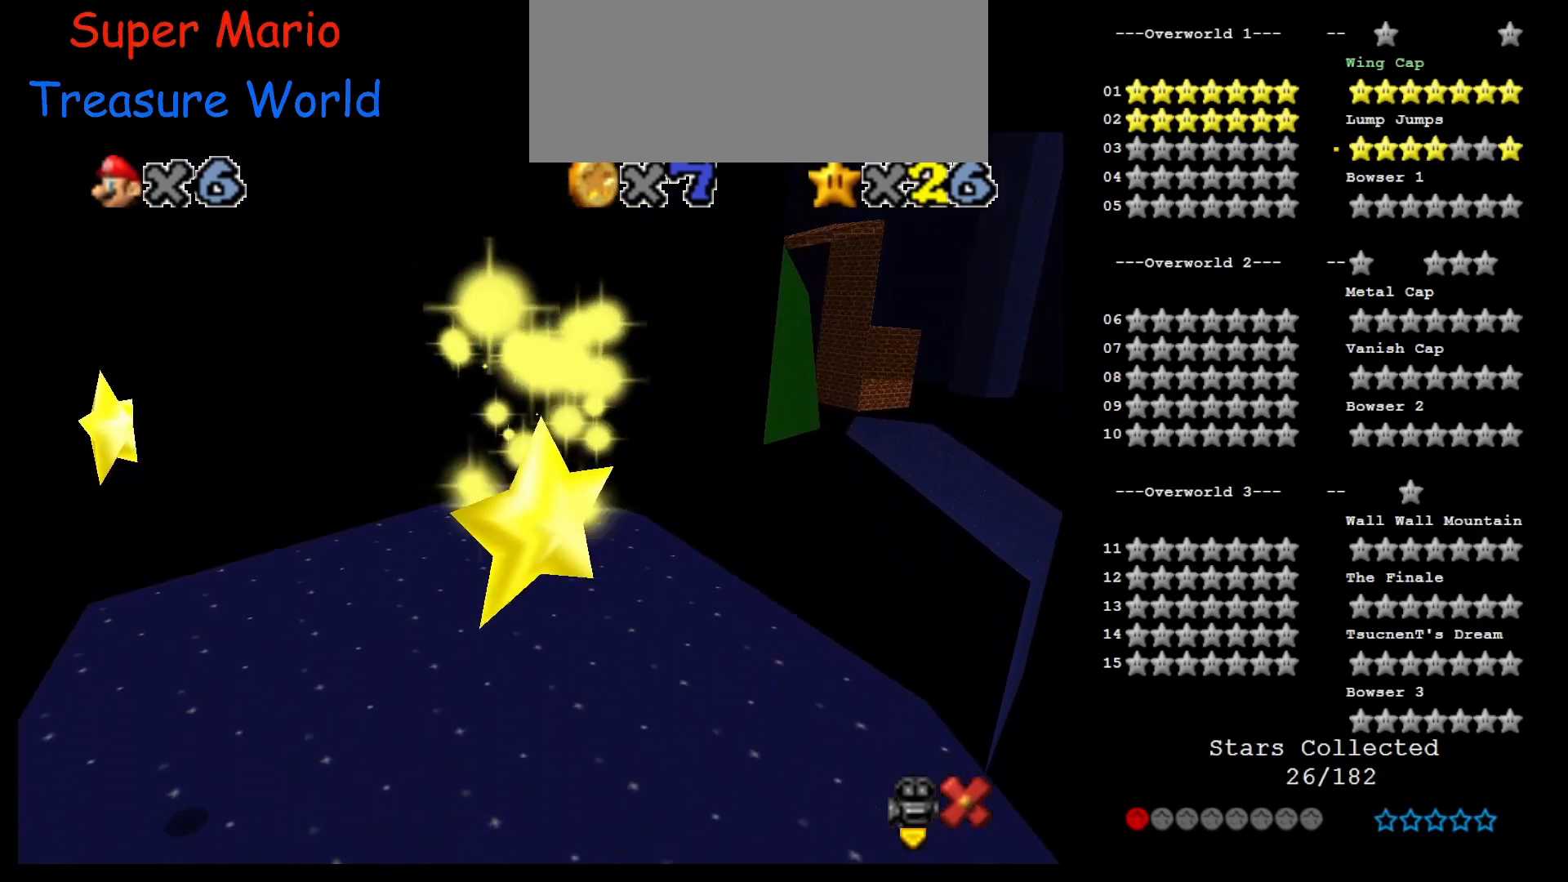
{"buttons": [], "left_stick": "center", "events": []}
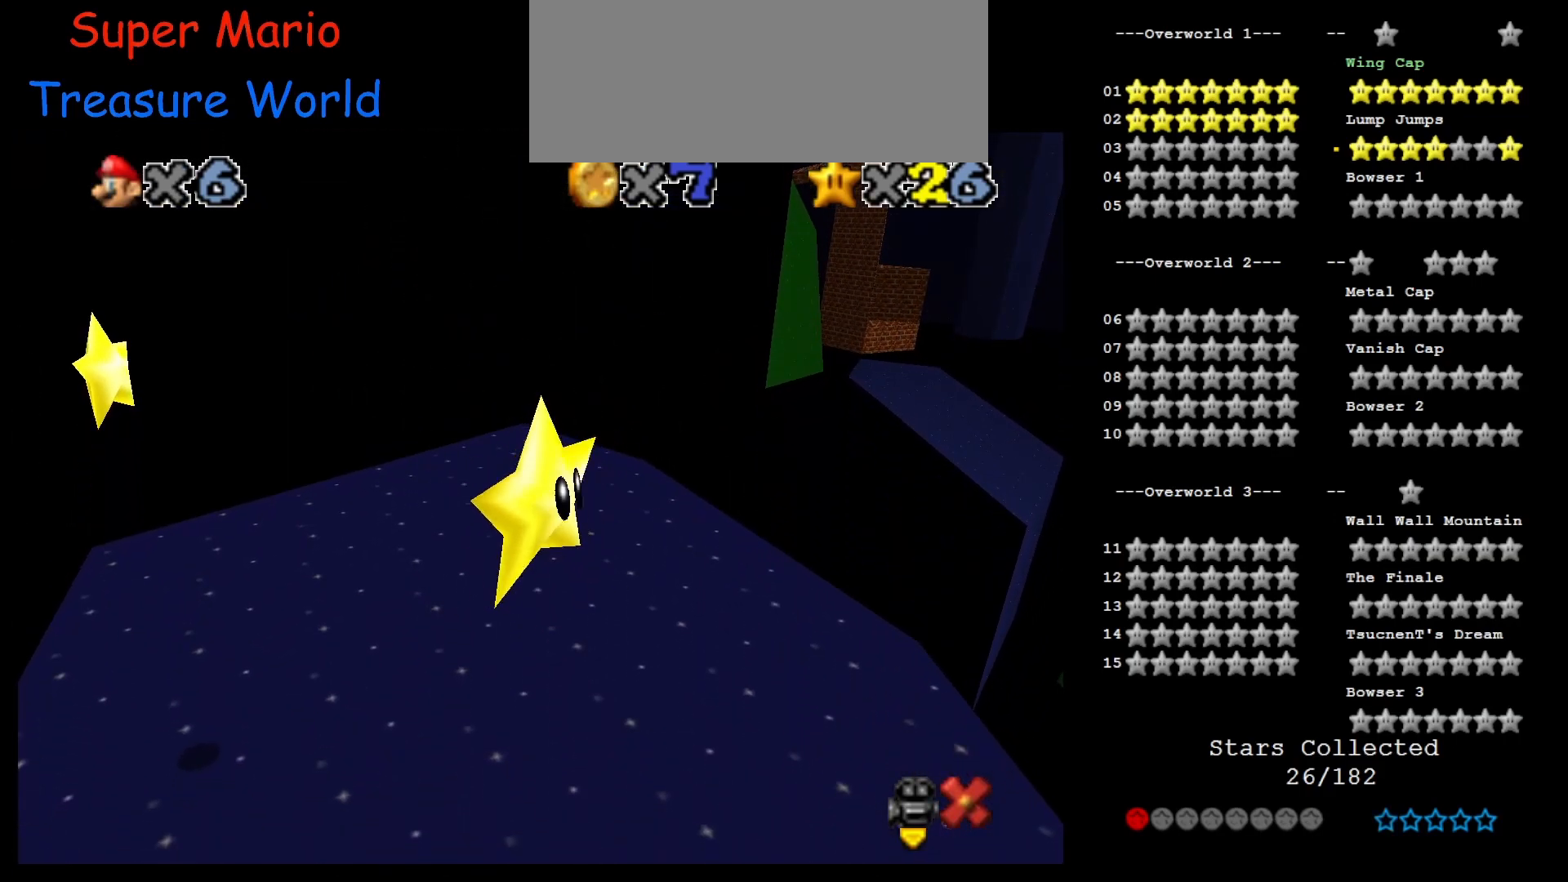
{"buttons": [], "left_stick": "center", "events": []}
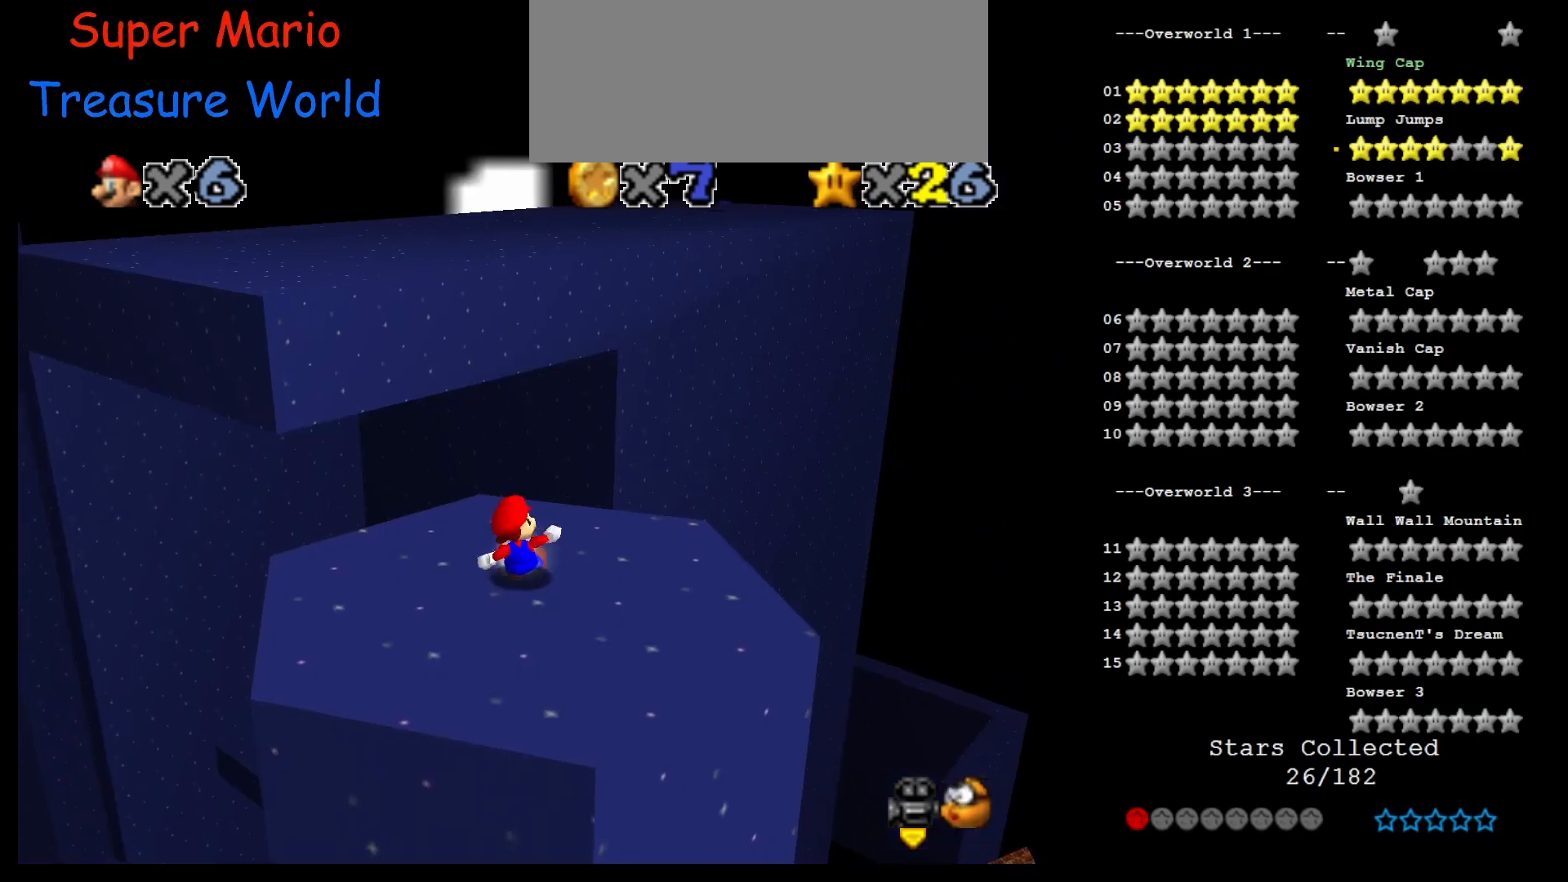
{"buttons": [], "left_stick": "center", "events": [[17, "C_DOWN", "down"], [117, "C_DOWN", "up"], [233, "C_DOWN", "down"], [233, "C_RIGHT", "down"], [267, "C_RIGHT", "up"], [400, "C_DOWN", "up"]]}
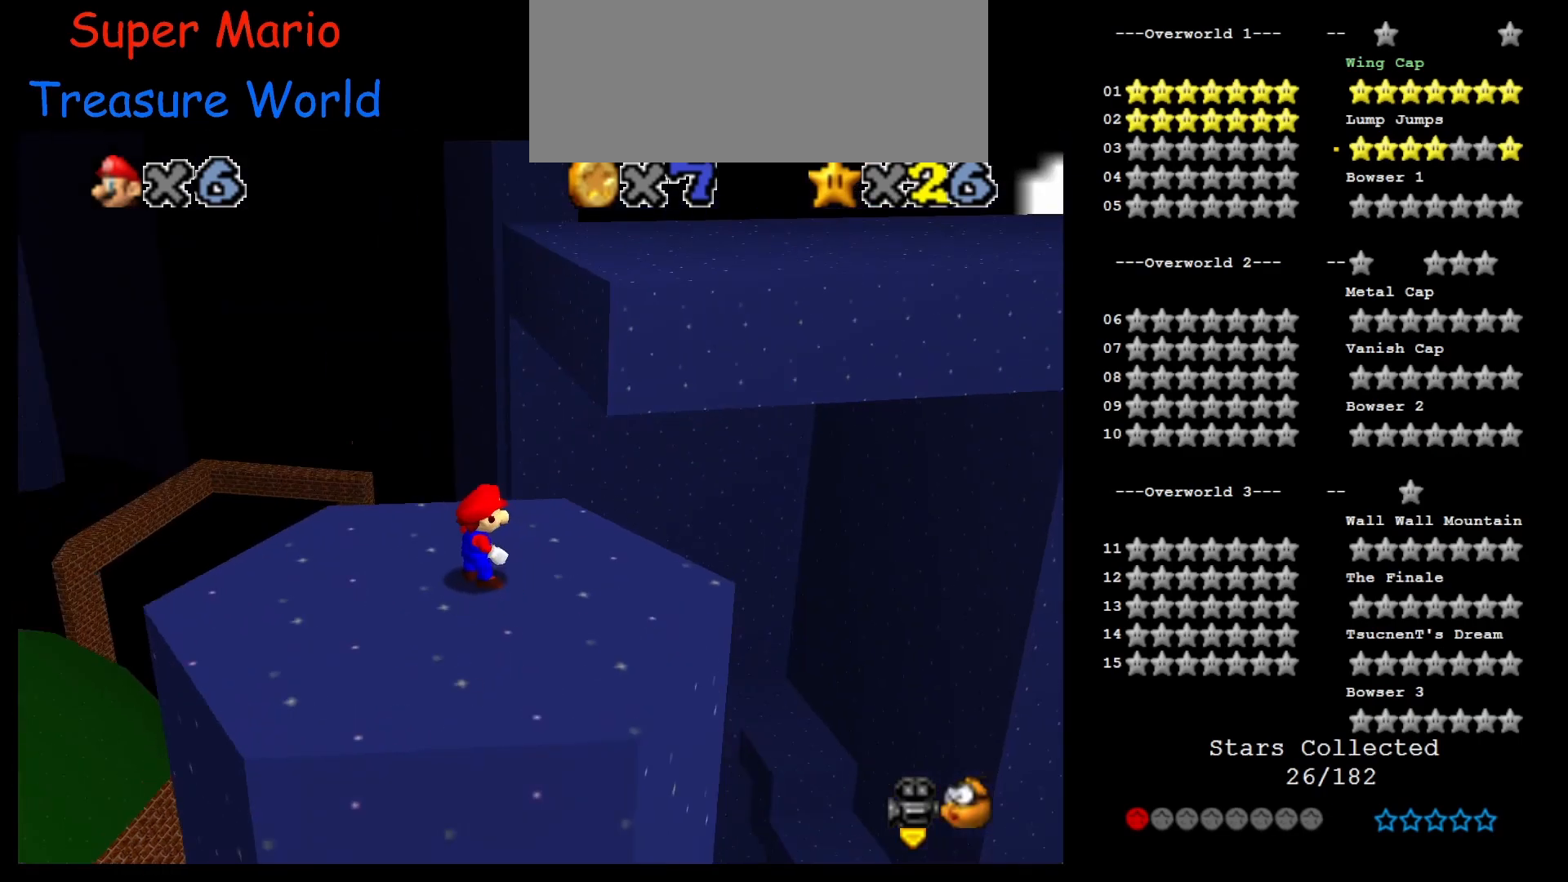
{"buttons": [], "left_stick": "down-left", "events": [[17, "DPAD_DOWN", "down"], [117, "DPAD_DOWN", "up"], [167, "C_DOWN", "down"], [350, "C_DOWN", "up"], [417, "left_stick", "down-left"]]}
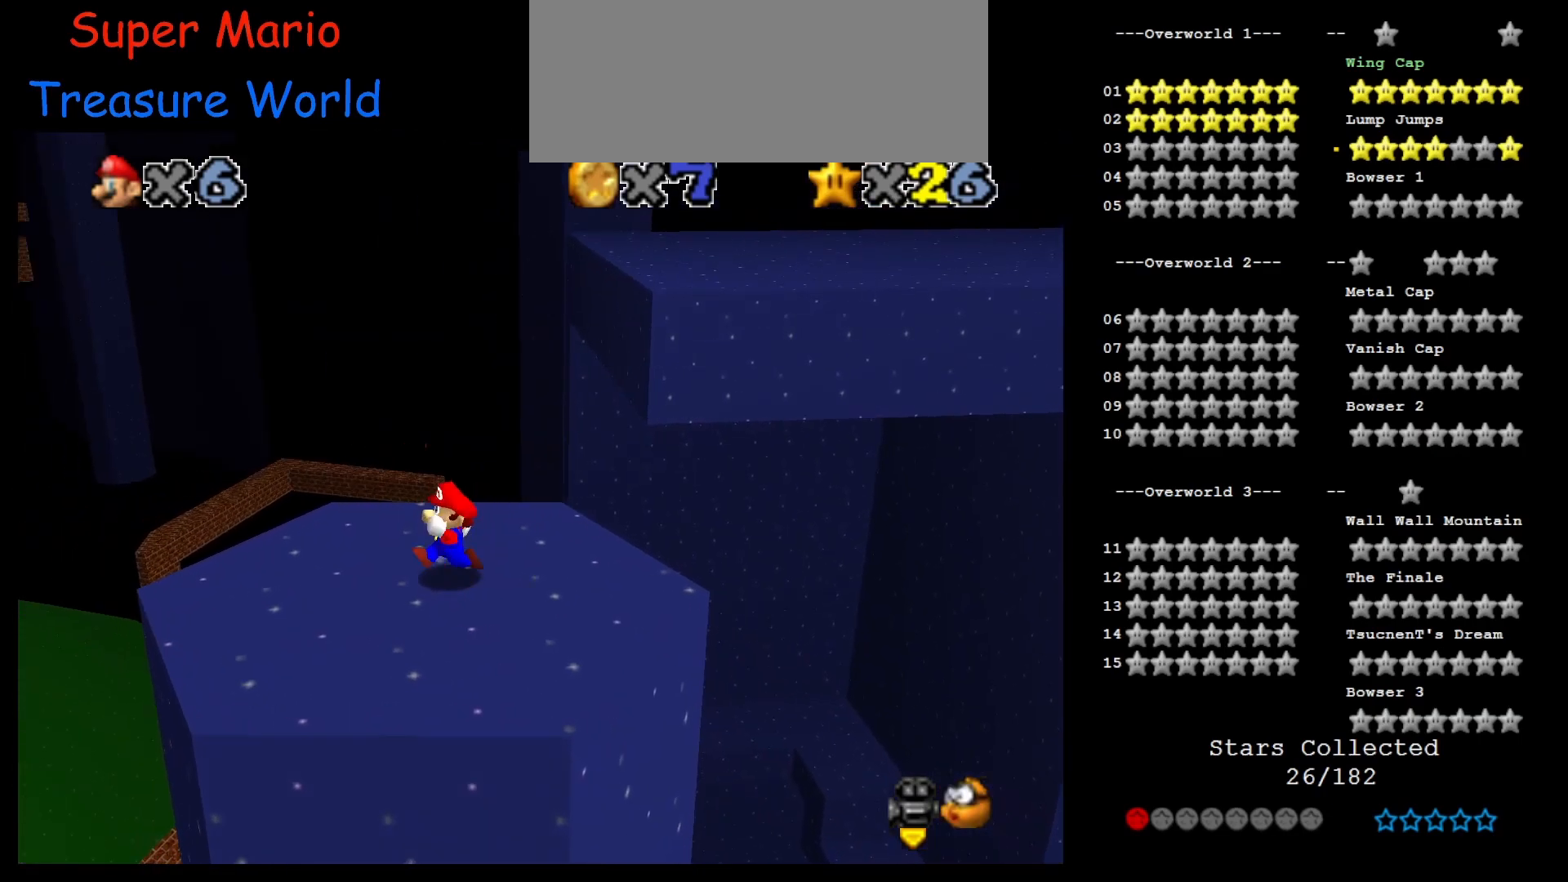
{"buttons": [], "left_stick": "down-left", "events": [[50, "left_stick", "center"], [83, "C_RIGHT", "down"], [200, "C_RIGHT", "up"], [400, "left_stick", "down-left"]]}
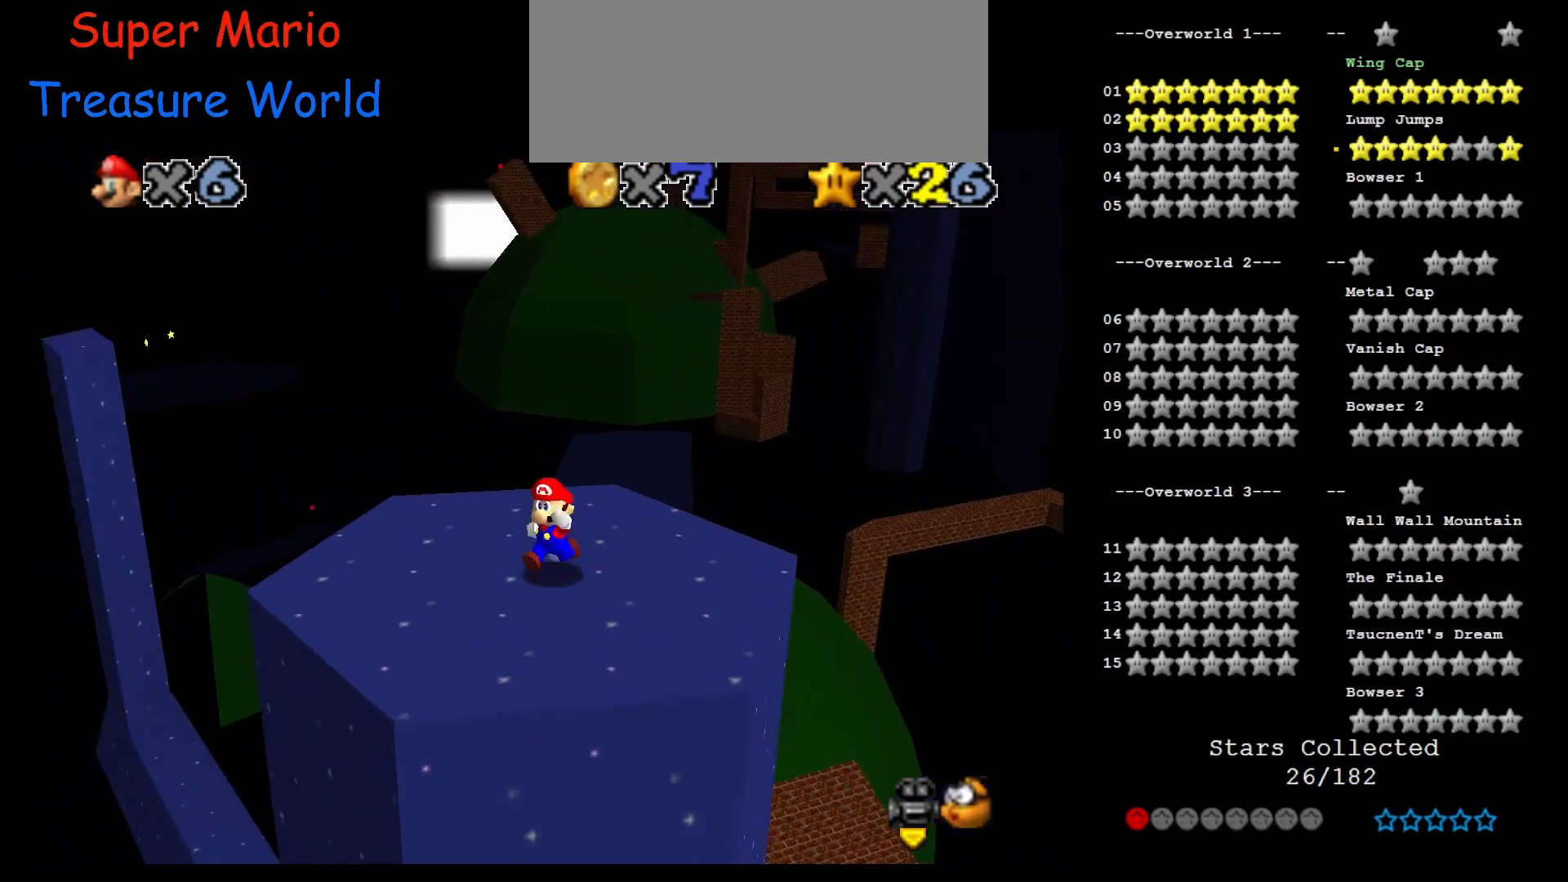
{"buttons": [], "left_stick": "up", "events": [[400, "left_stick", "up-left"], [467, "left_stick", "up"]]}
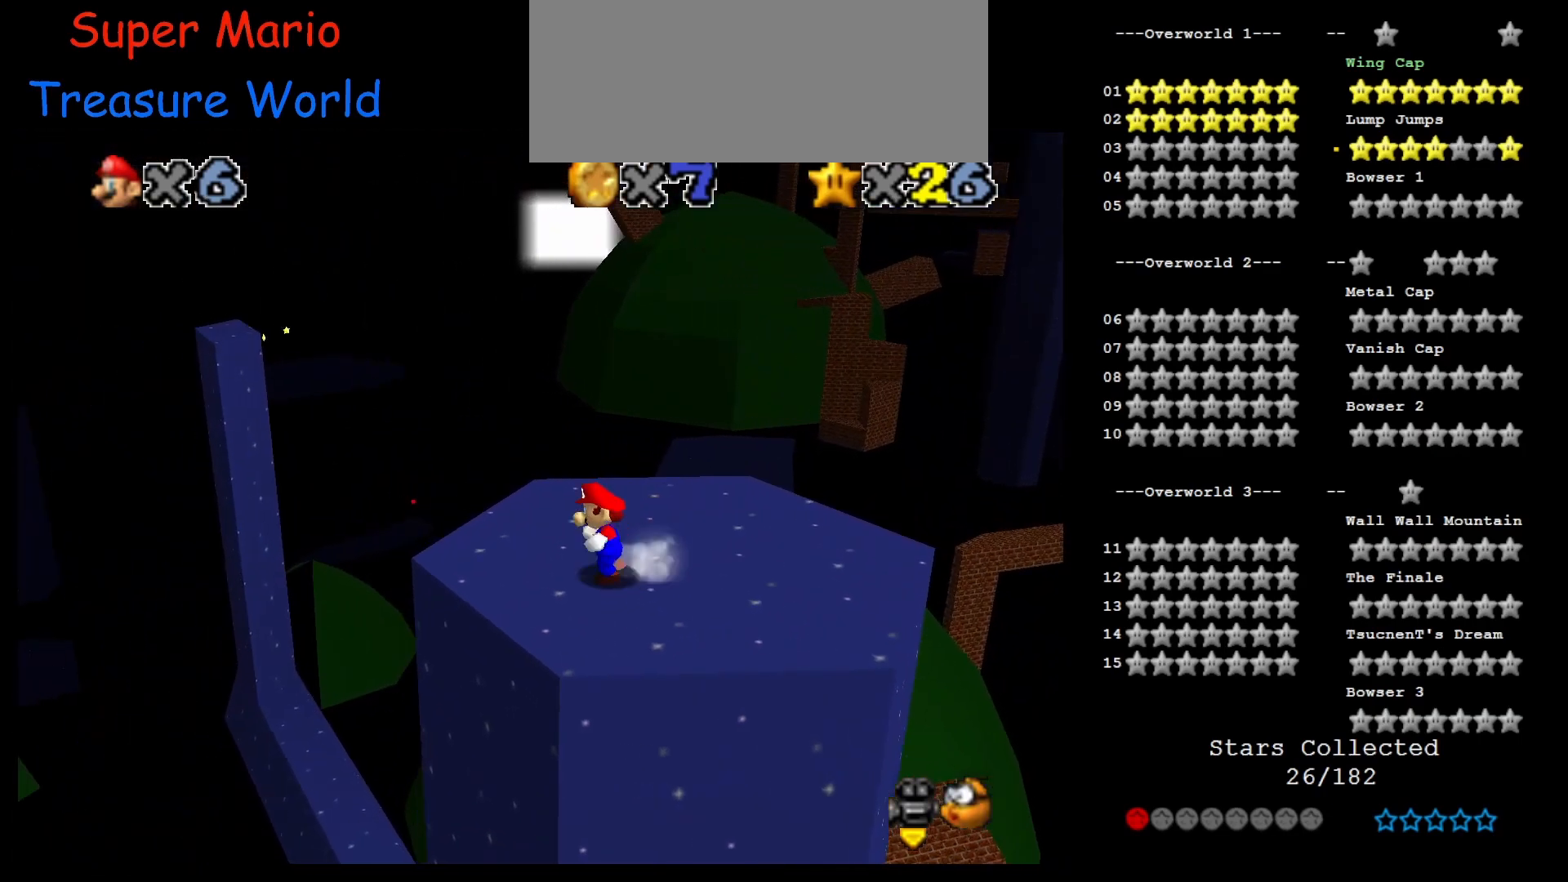
{"buttons": ["Z"], "left_stick": "up", "events": [[500, "Z", "down"]]}
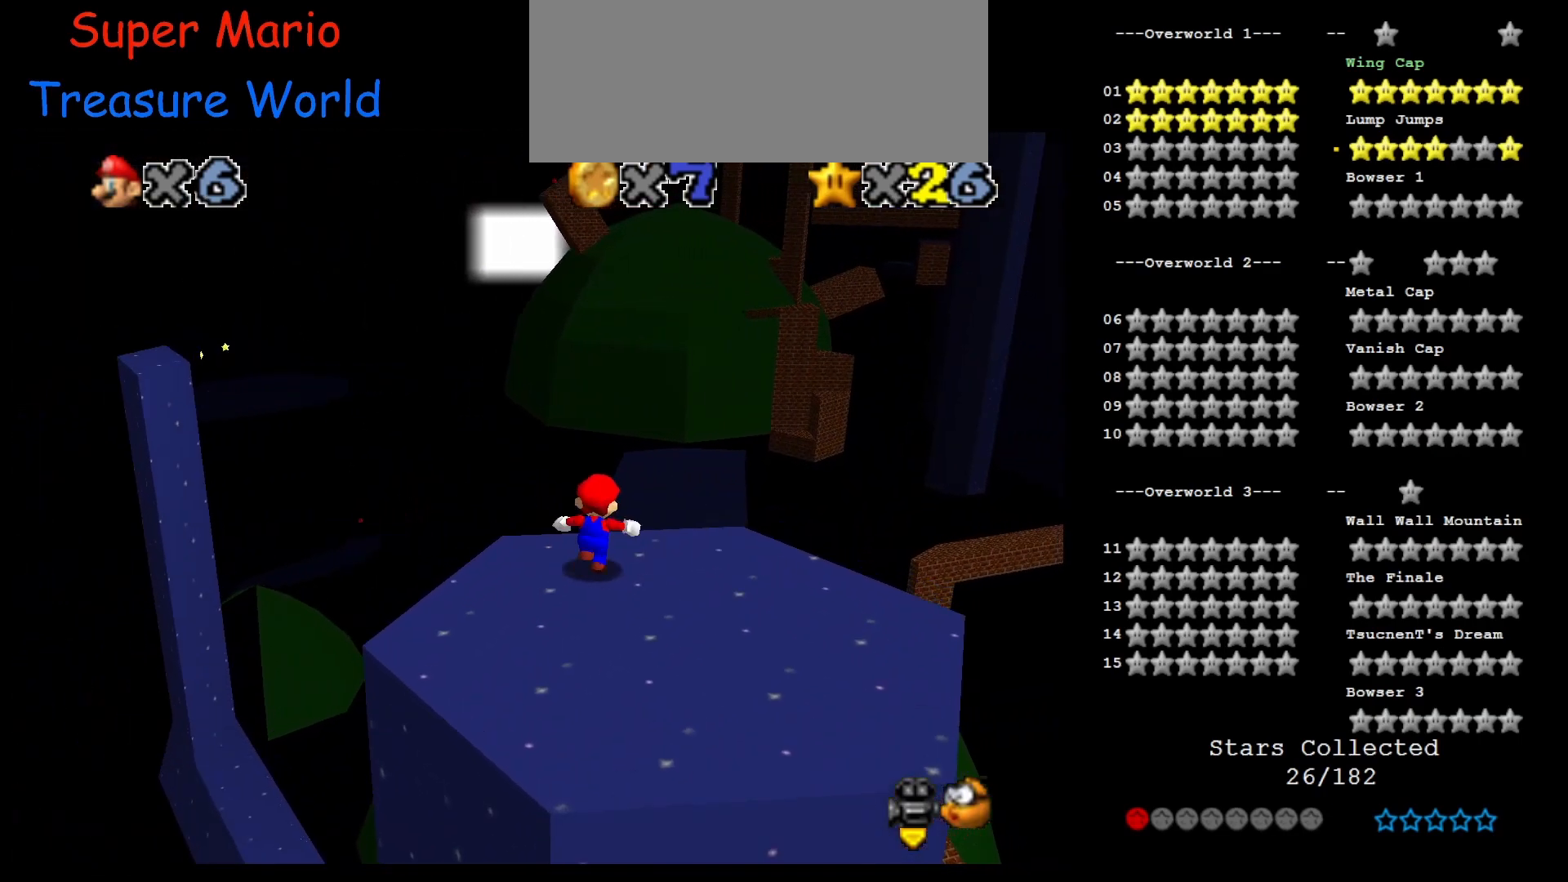
{"buttons": ["A", "Z"], "left_stick": "up", "events": [[100, "A", "down"]]}
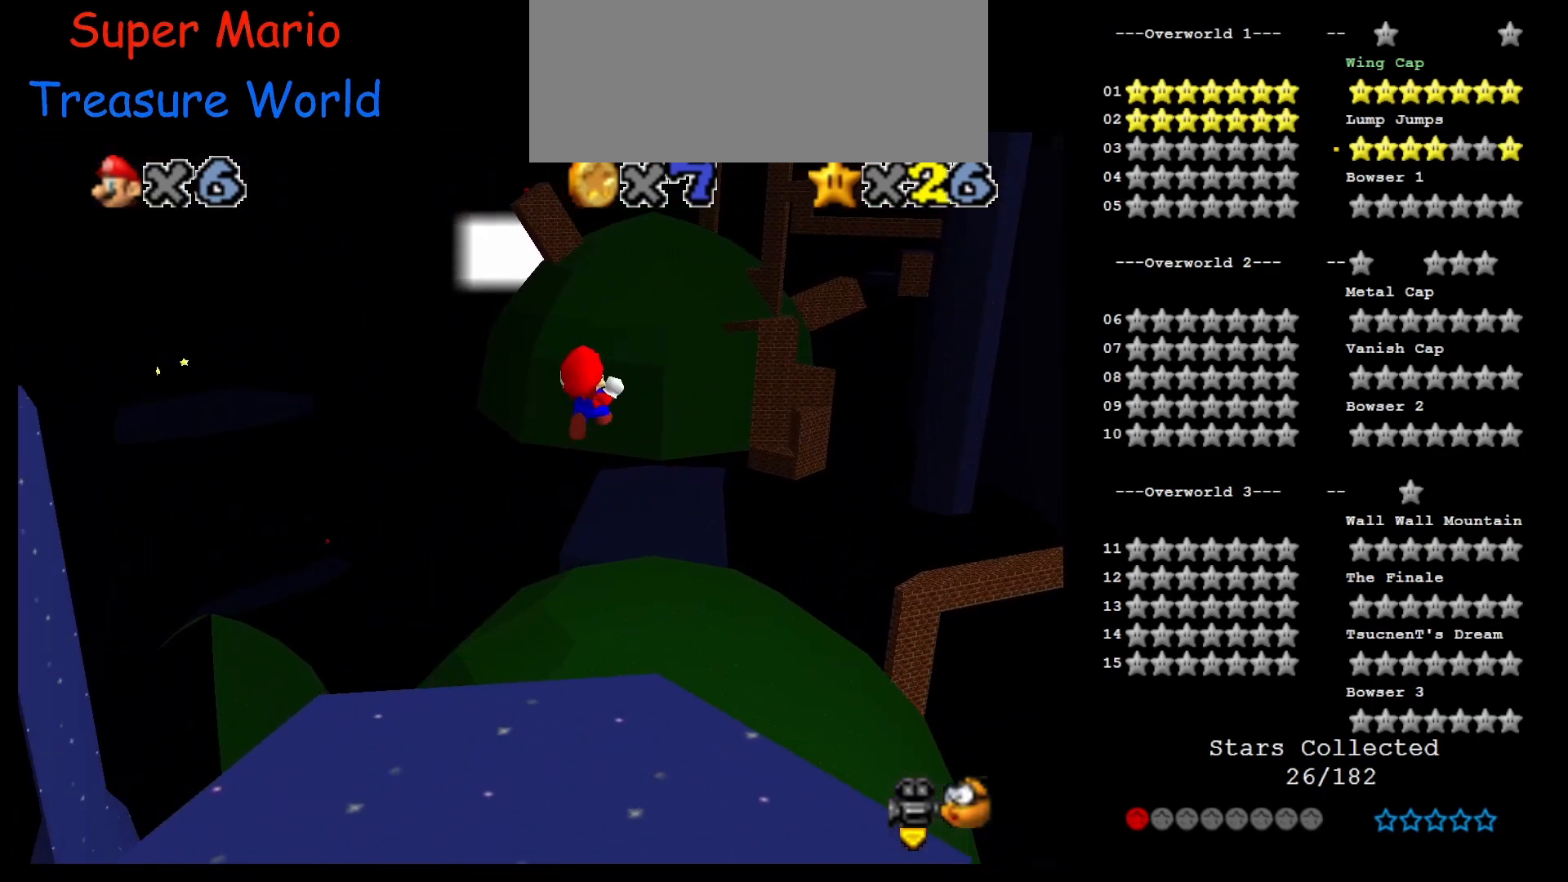
{"buttons": ["A"], "left_stick": "up", "events": [[183, "R1", "down"], [283, "R1", "up"], [283, "Z", "up"]]}
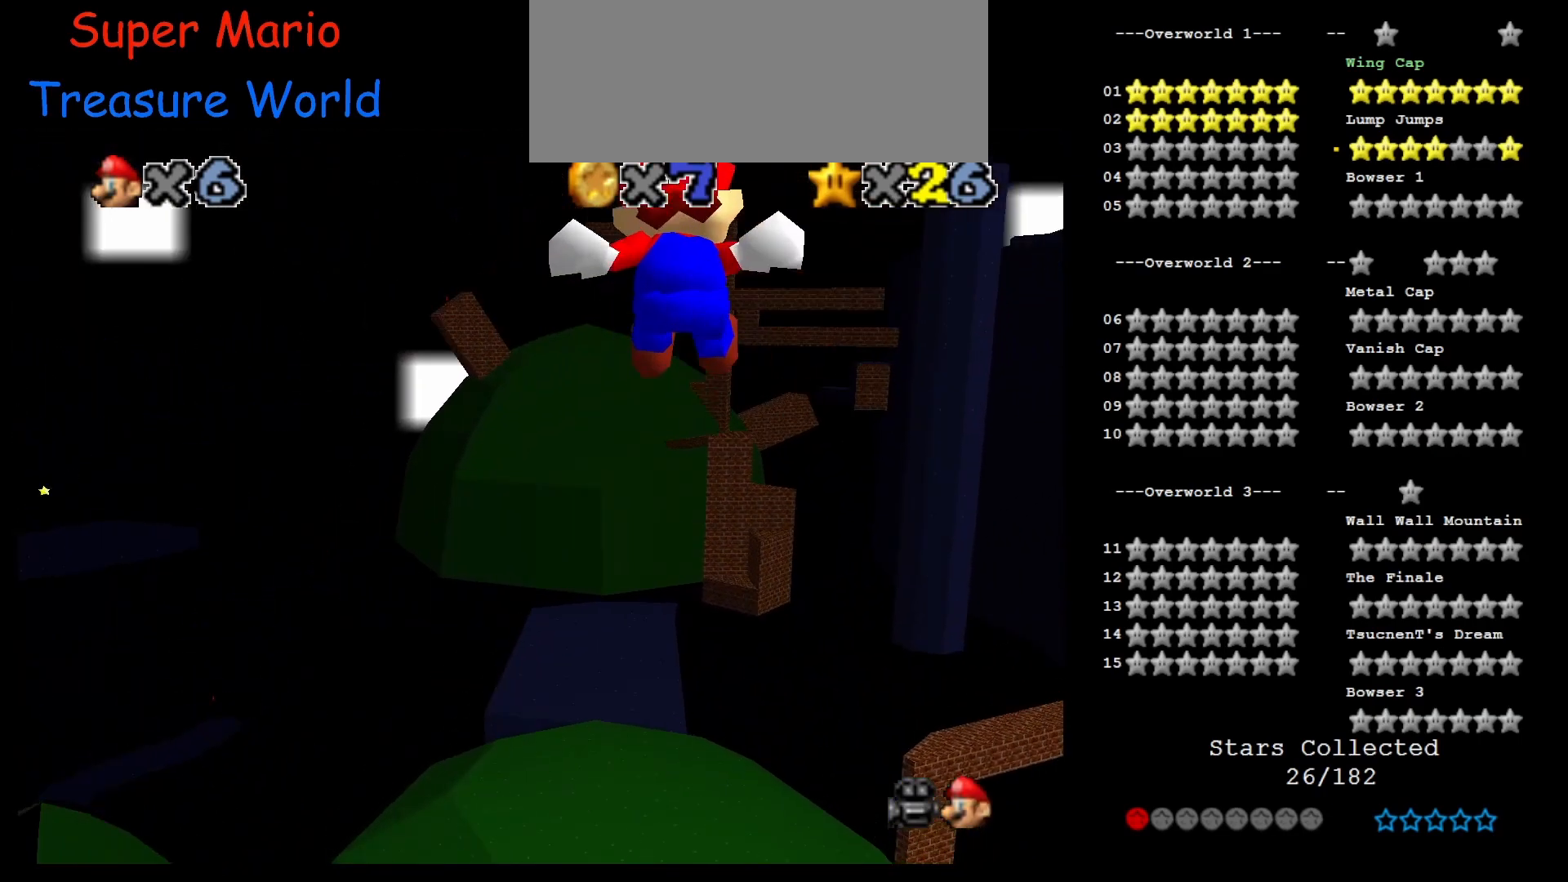
{"buttons": ["A"], "left_stick": "up", "events": []}
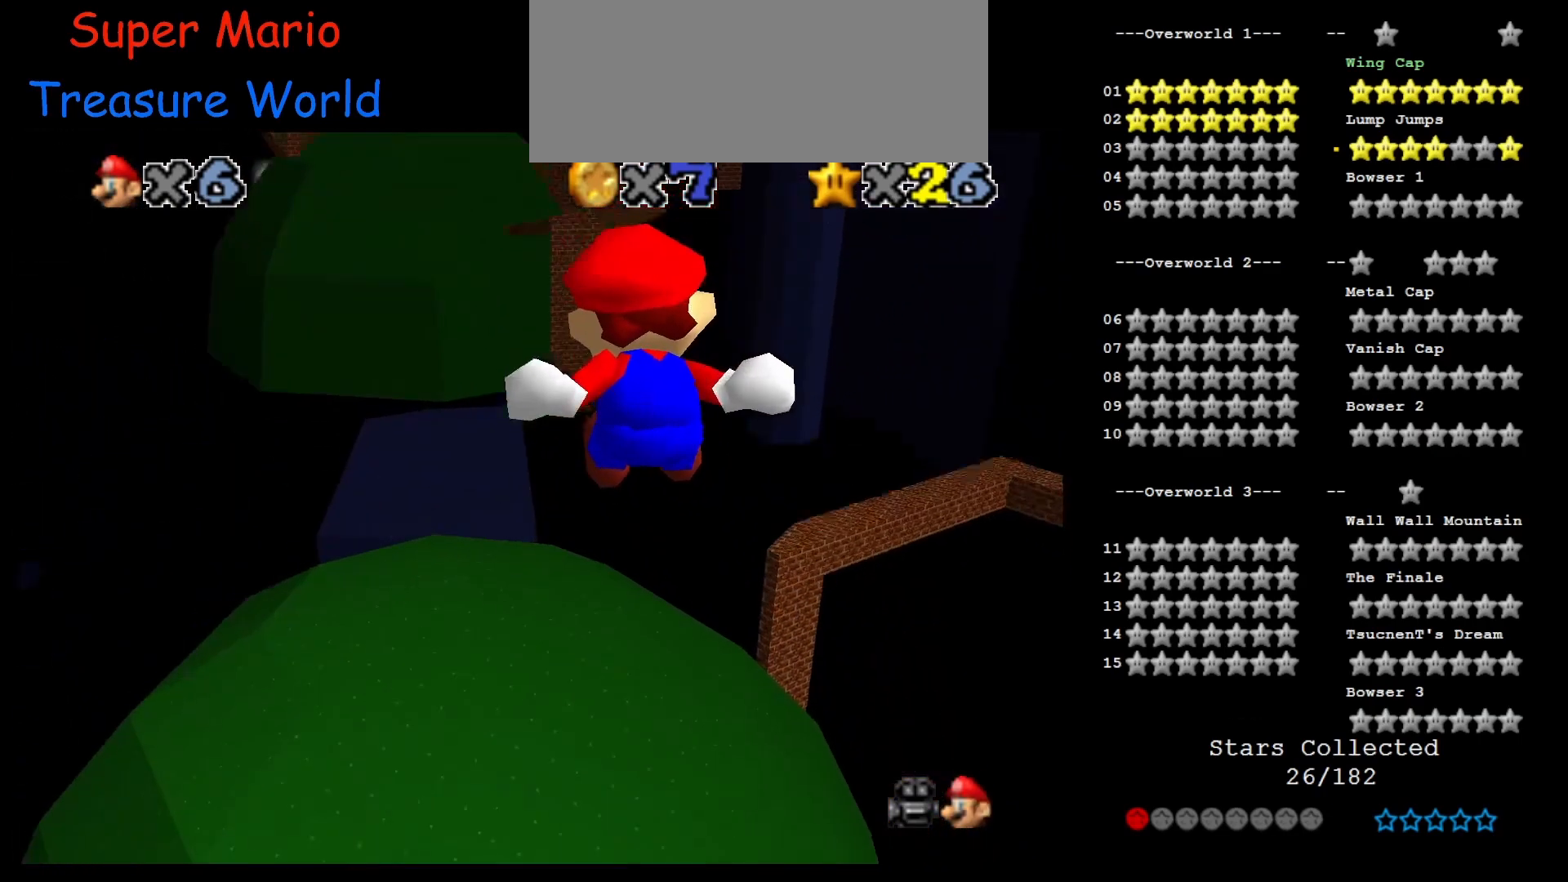
{"buttons": ["A"], "left_stick": "up", "events": []}
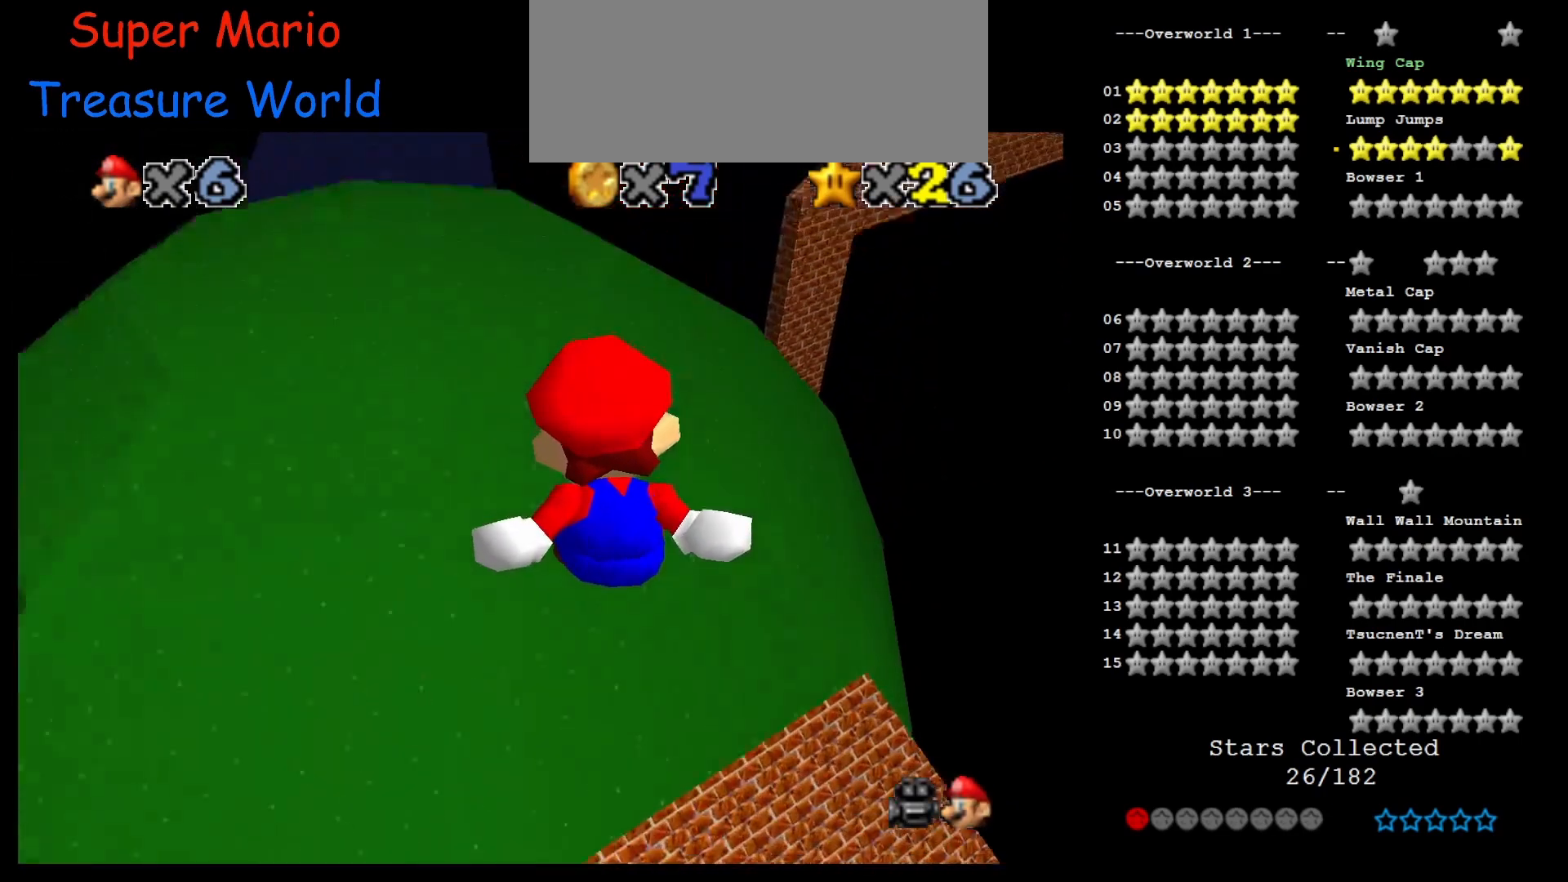
{"buttons": ["A"], "left_stick": "up", "events": []}
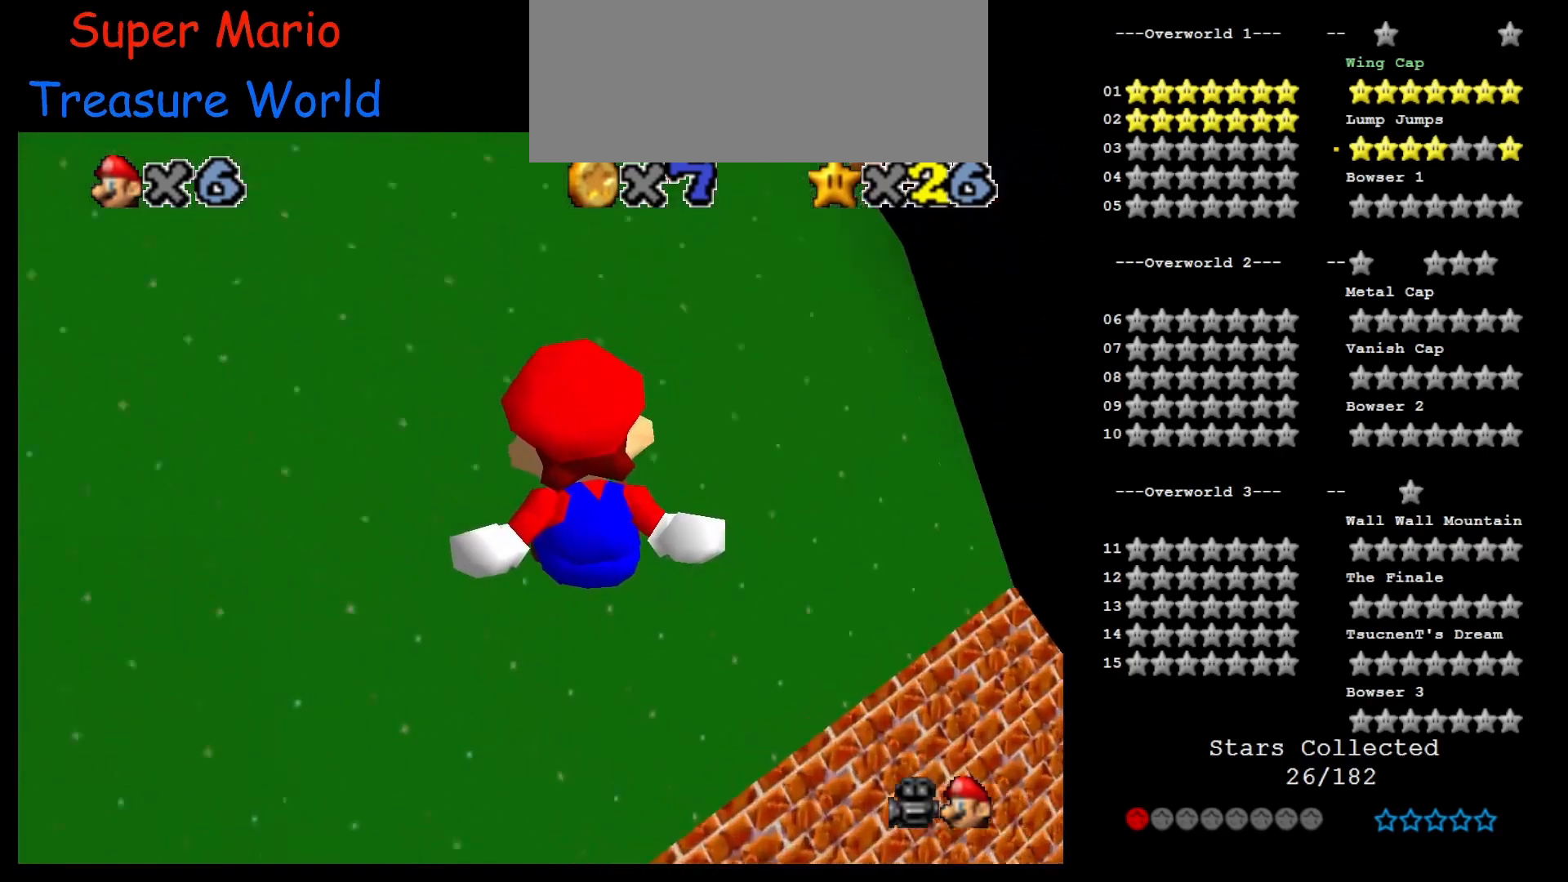
{"buttons": [], "left_stick": "up", "events": [[167, "R1", "down"], [217, "A", "up"], [250, "R1", "up"]]}
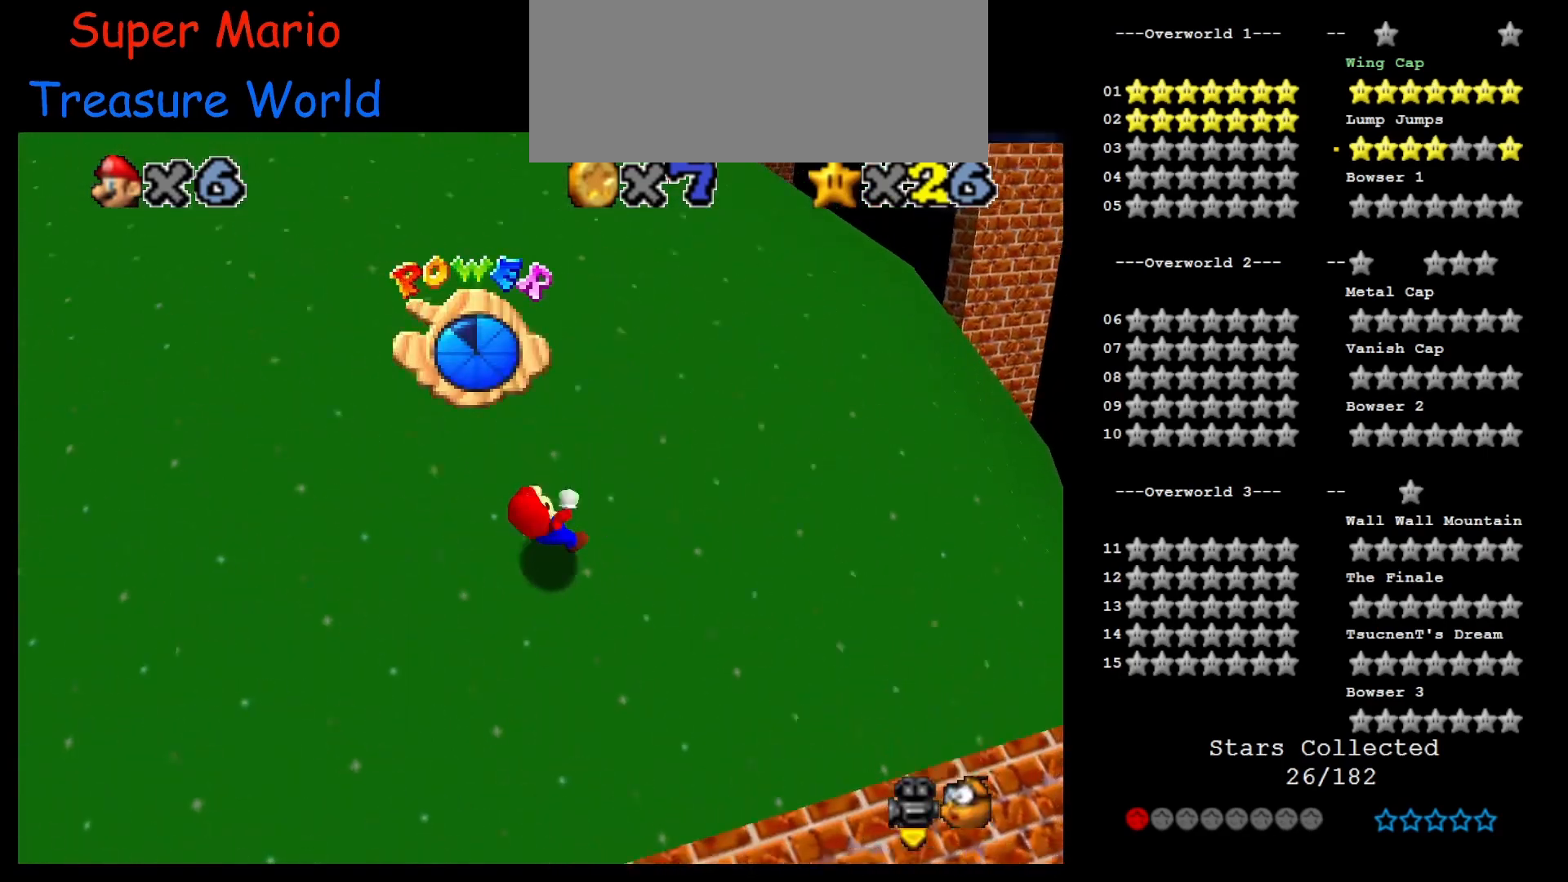
{"buttons": [], "left_stick": "up", "events": []}
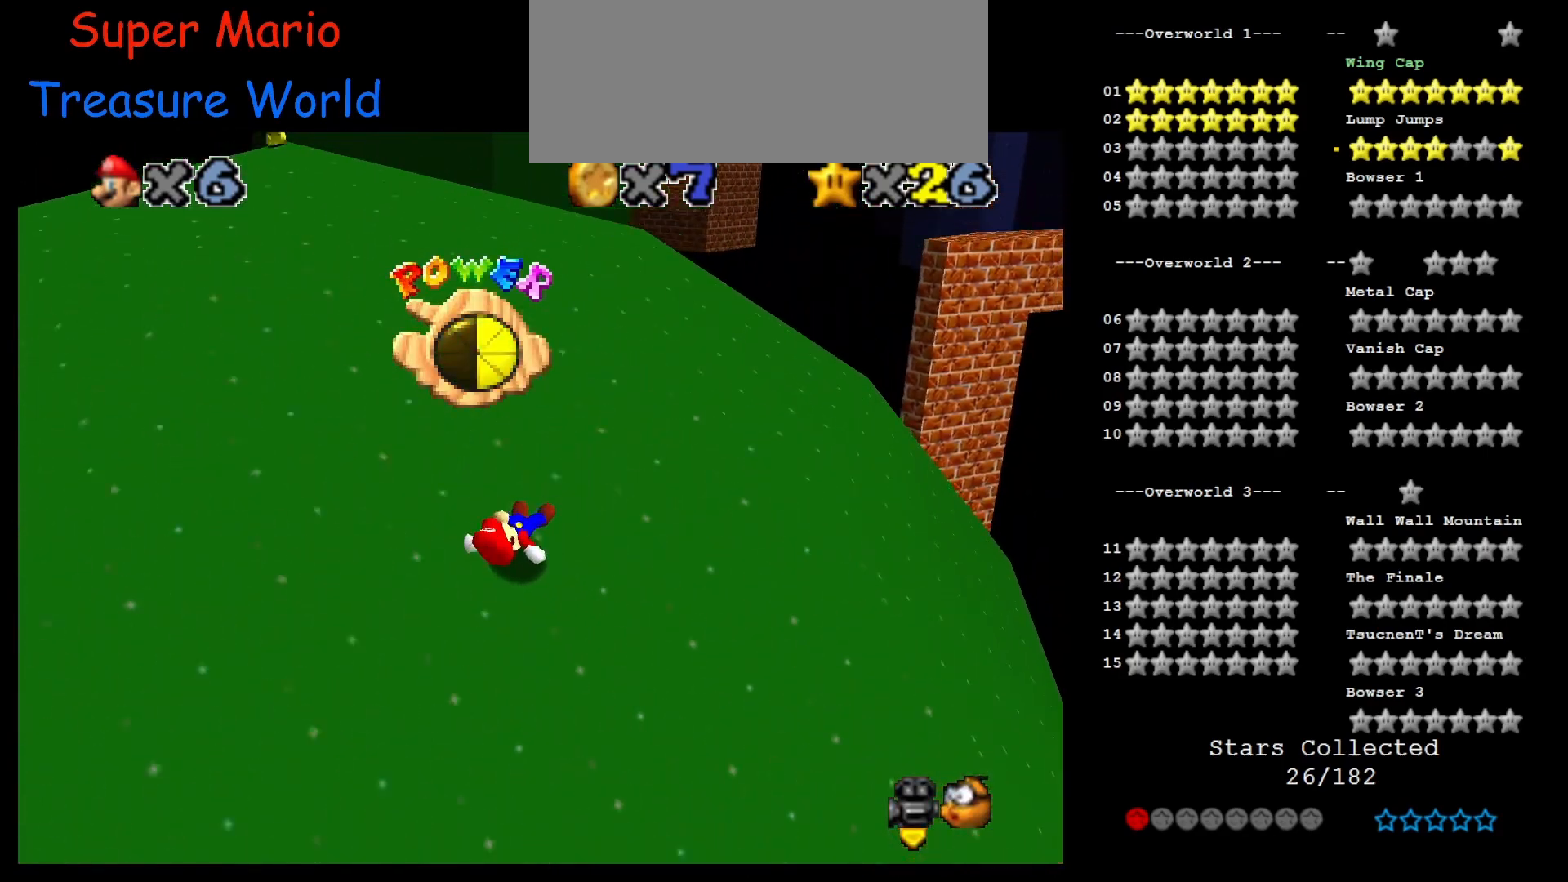
{"buttons": [], "left_stick": "up", "events": []}
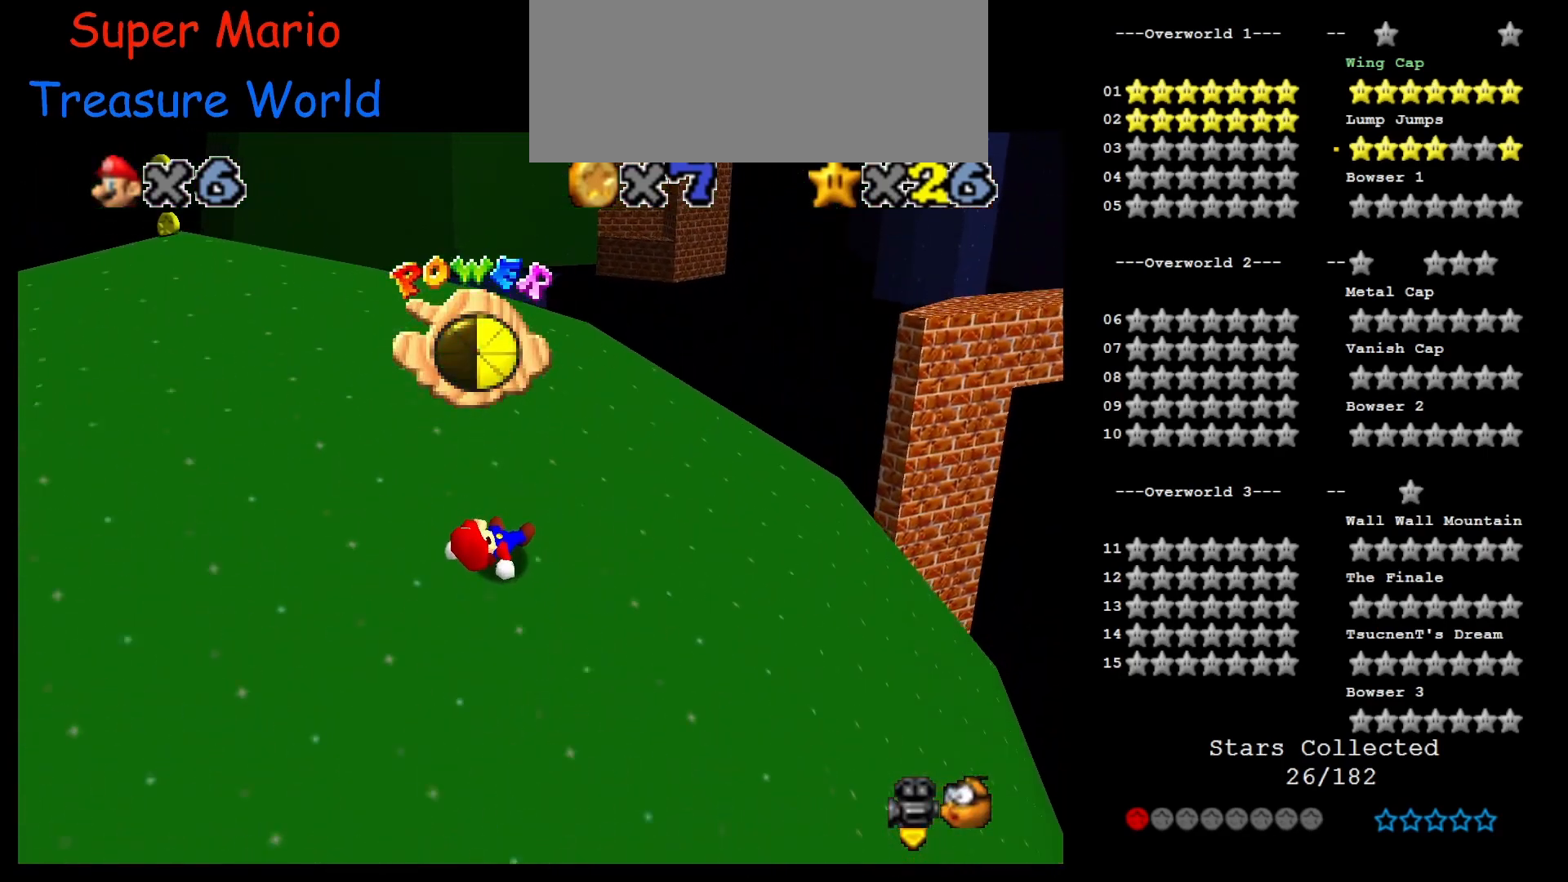
{"buttons": [], "left_stick": "up", "events": []}
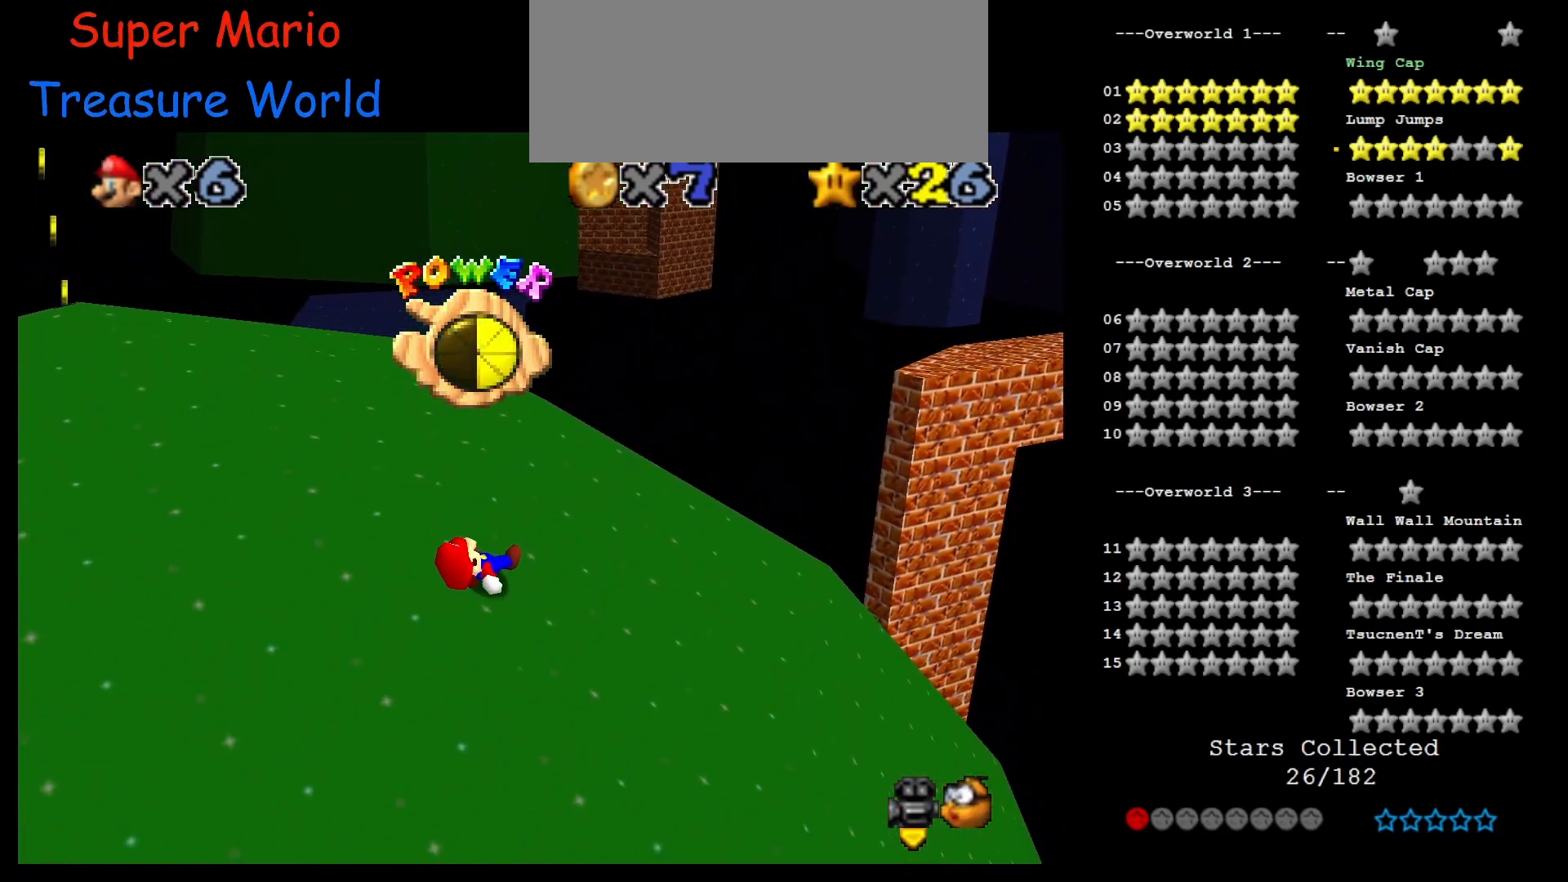
{"buttons": [], "left_stick": "left", "events": [[100, "C_LEFT", "down"], [233, "C_LEFT", "up"], [233, "left_stick", "up-left"], [367, "left_stick", "left"]]}
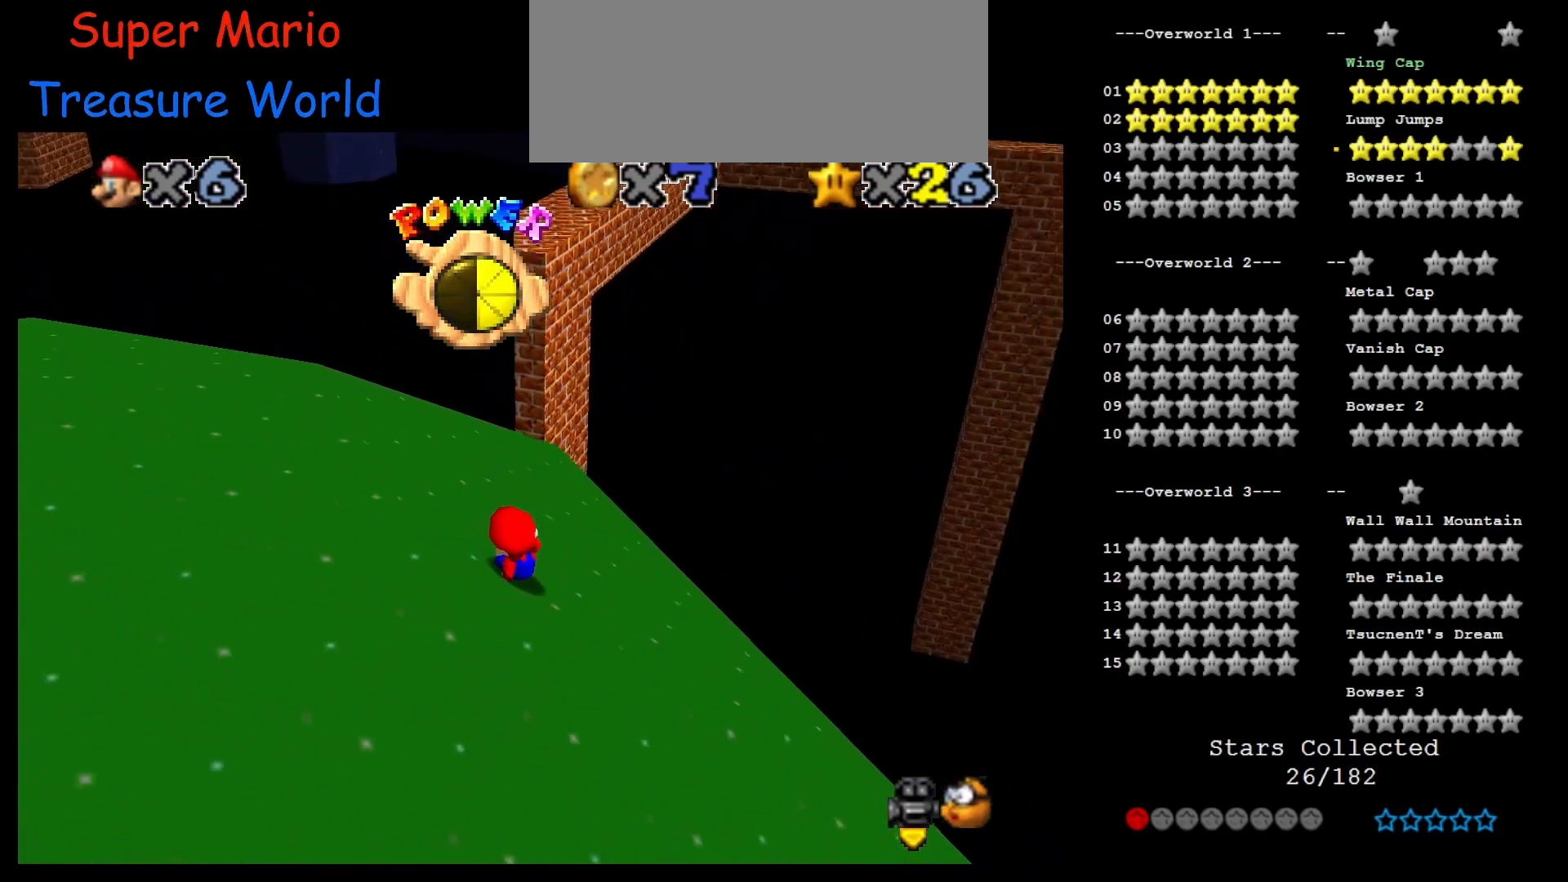
{"buttons": [], "left_stick": "up-left", "events": [[333, "C_RIGHT", "down"], [367, "left_stick", "up-left"], [450, "C_RIGHT", "up"]]}
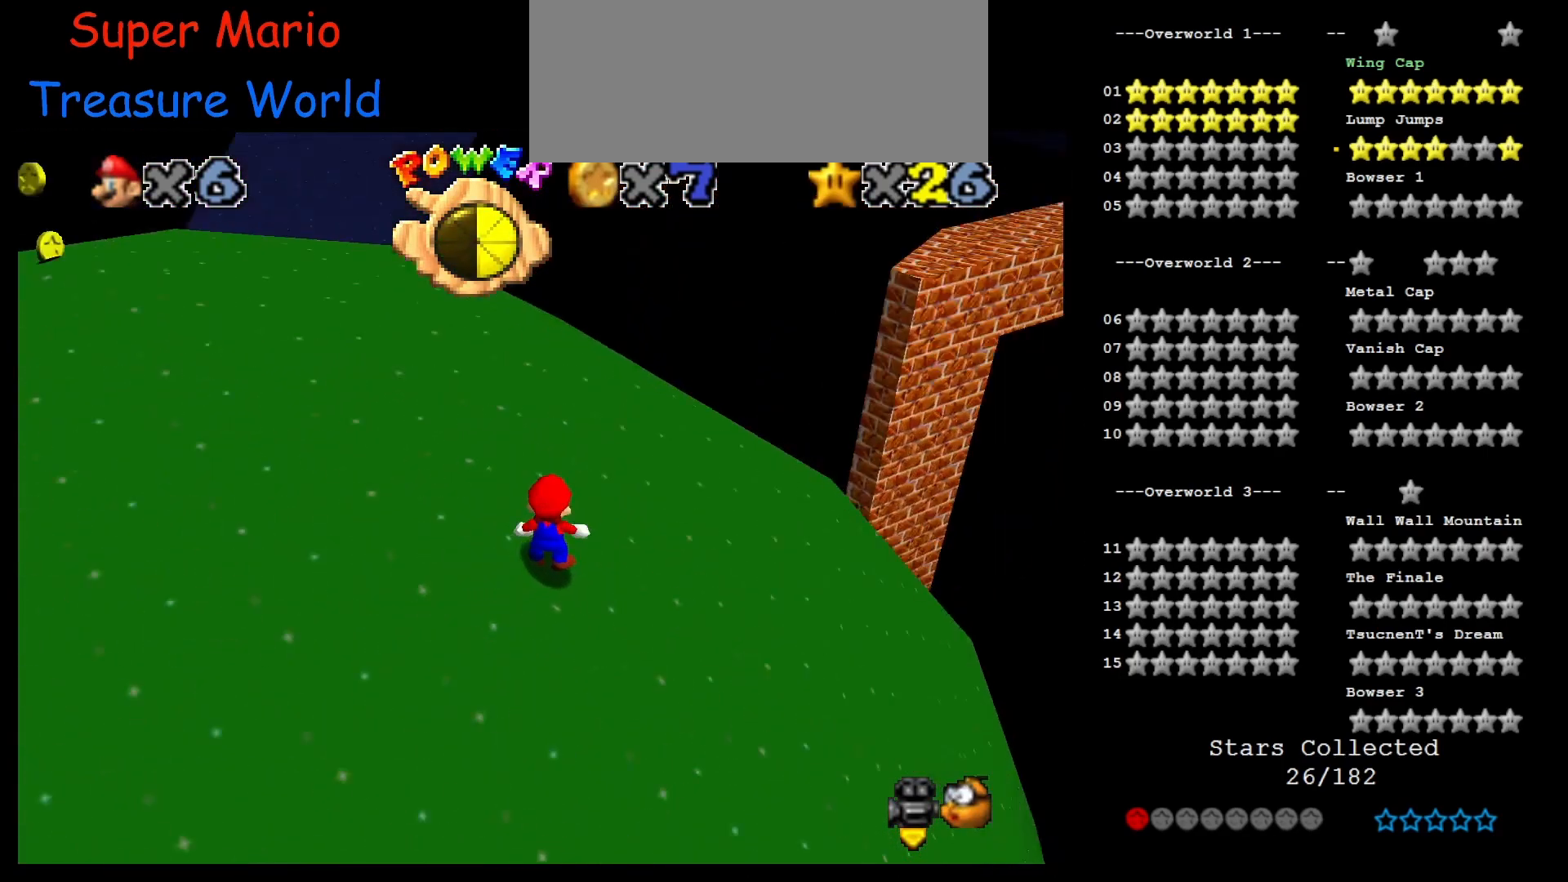
{"buttons": [], "left_stick": "up-left", "events": [[233, "A", "down"], [333, "B", "down"], [417, "B", "up"], [467, "A", "up"]]}
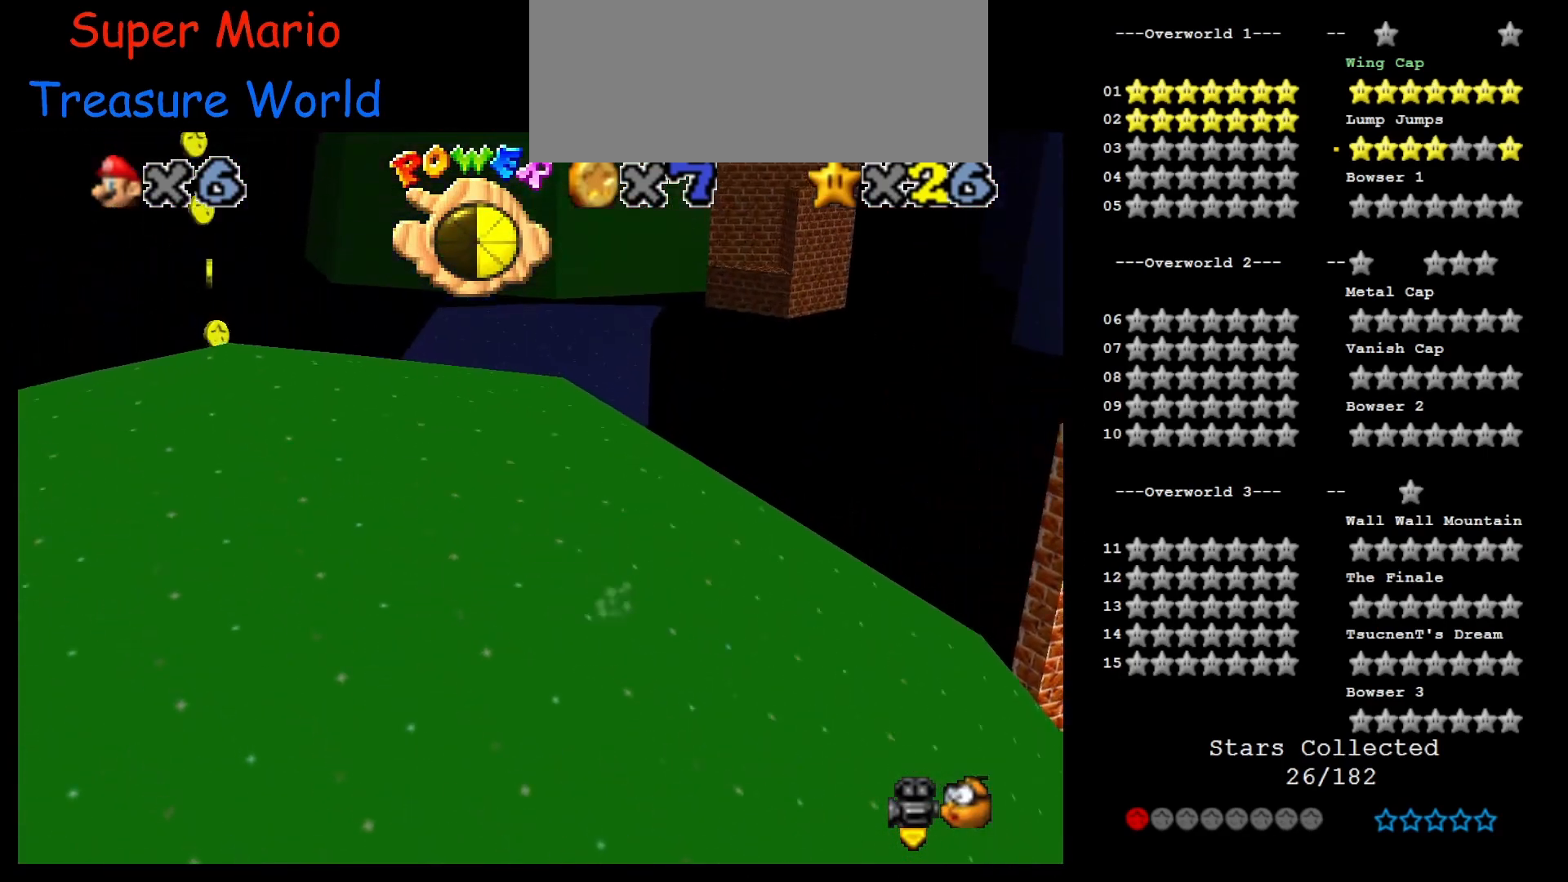
{"buttons": [], "left_stick": "up", "events": [[283, "left_stick", "up"], [400, "A", "down"], [500, "A", "up"]]}
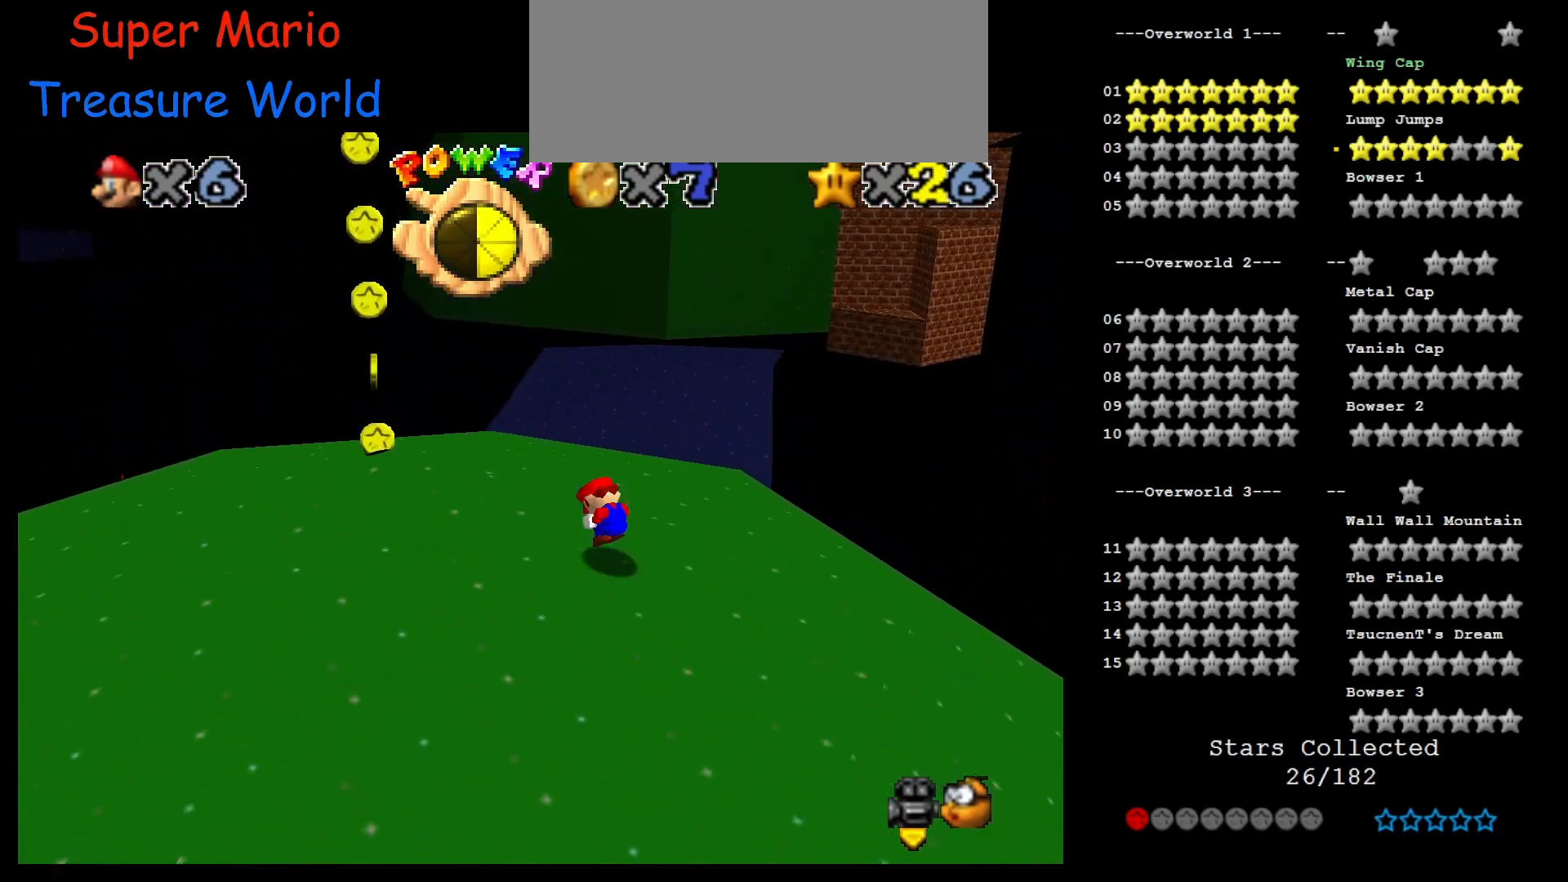
{"buttons": [], "left_stick": "up", "events": []}
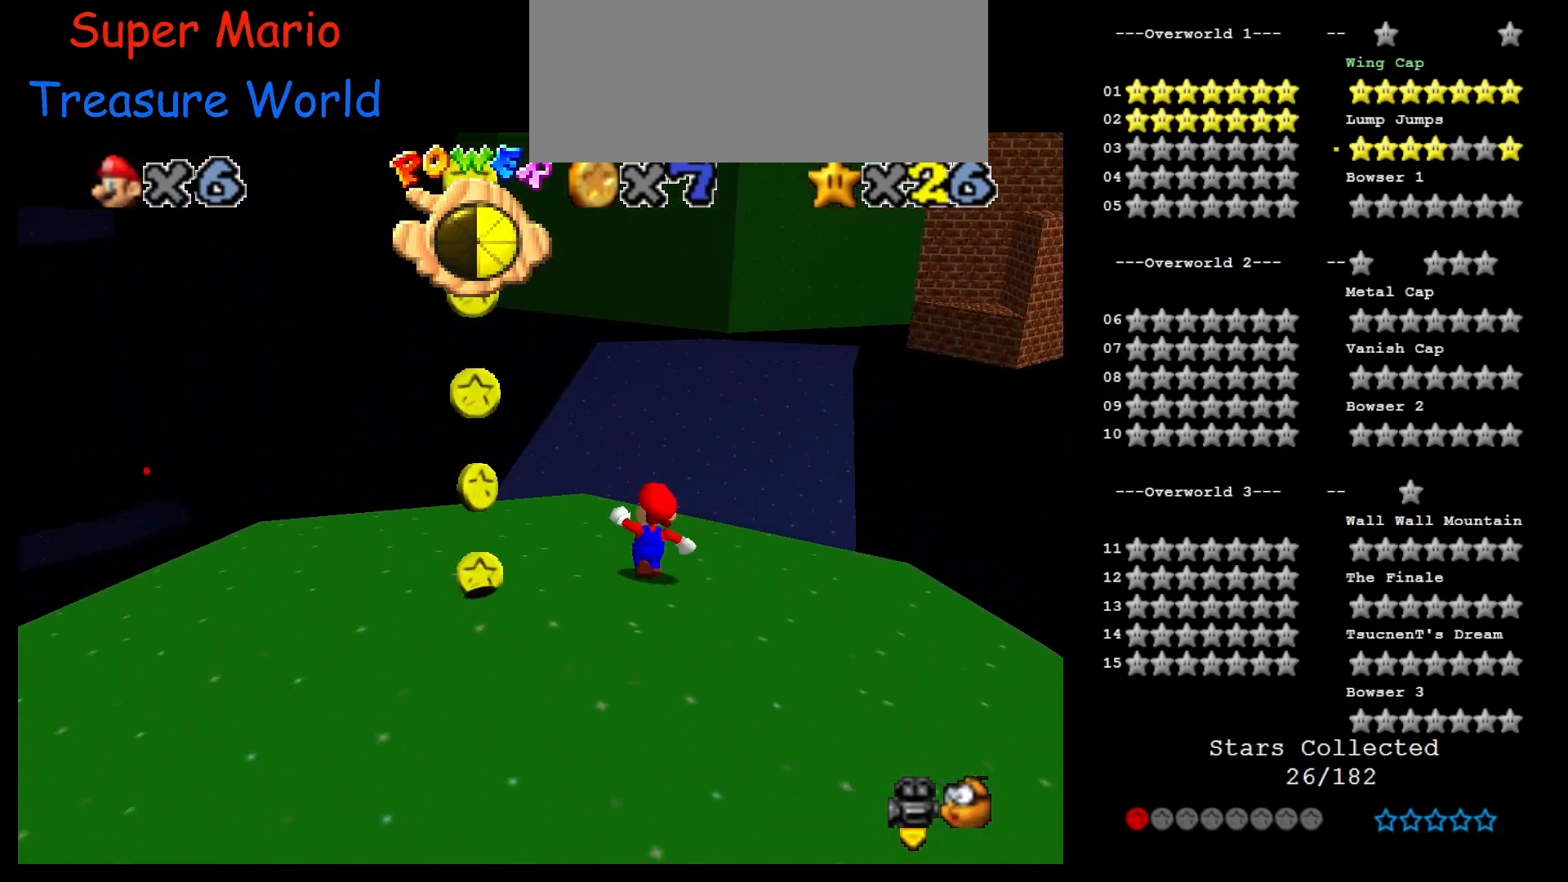
{"buttons": [], "left_stick": "up", "events": []}
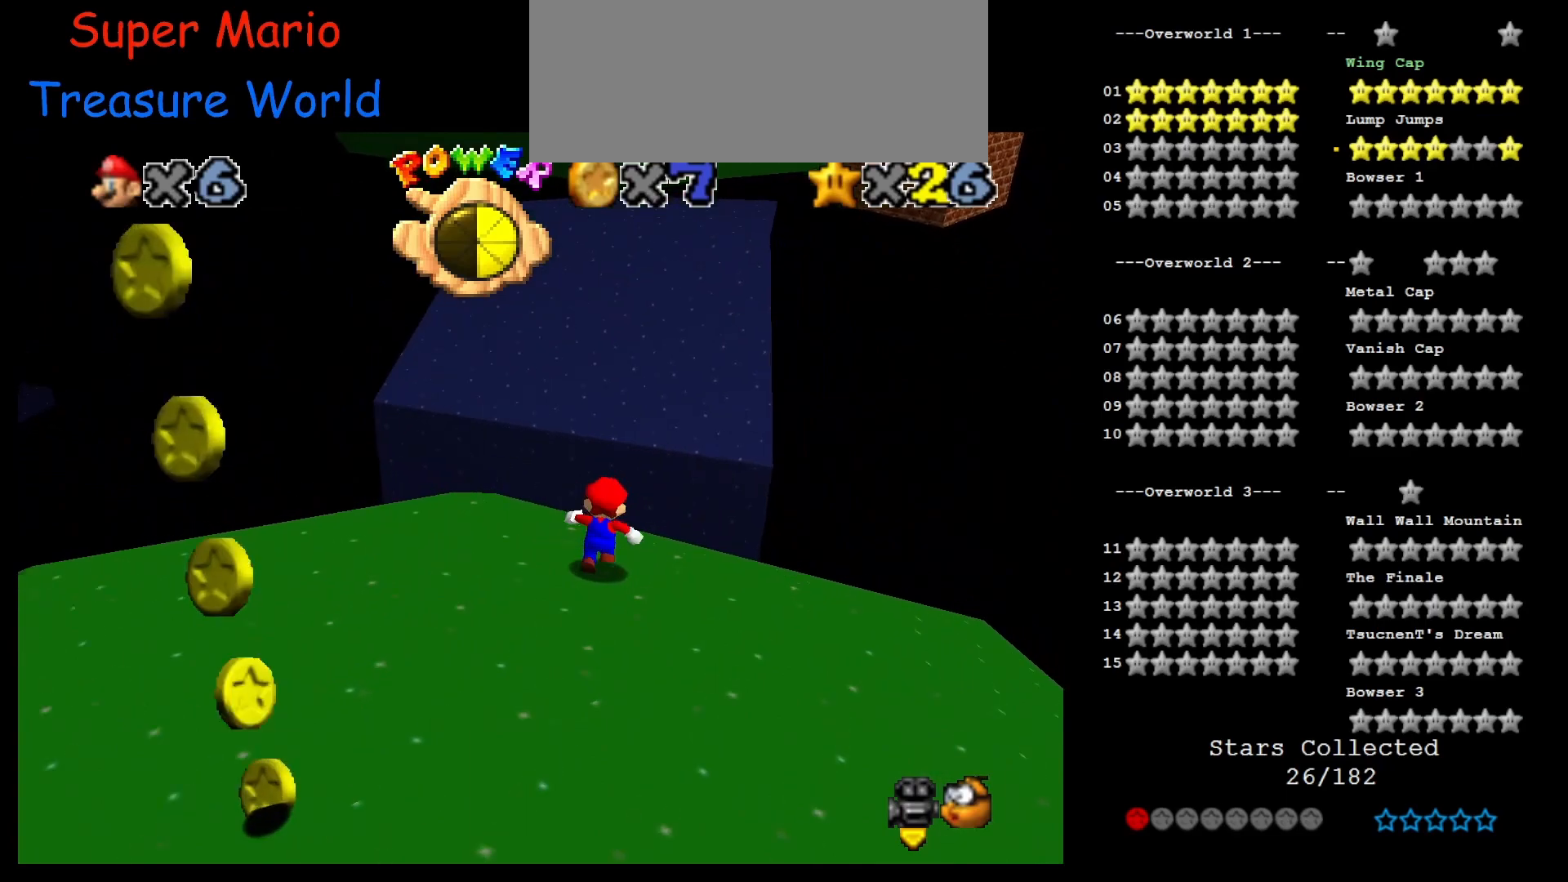
{"buttons": ["A"], "left_stick": "up", "events": [[250, "Z", "down"], [317, "A", "down"], [467, "Z", "up"]]}
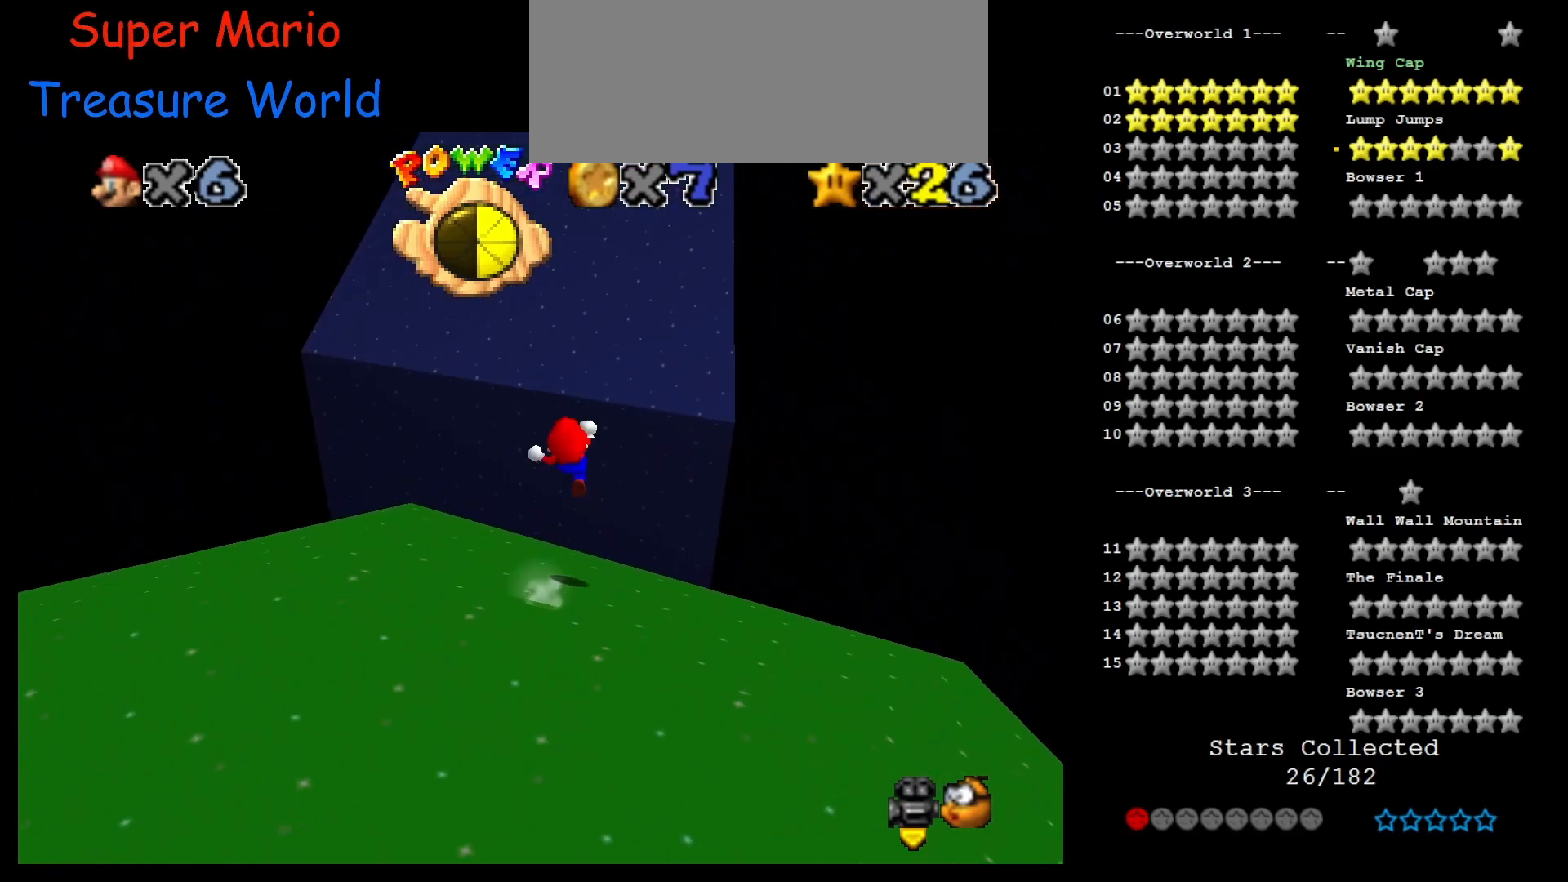
{"buttons": ["R1"], "left_stick": "up", "events": [[67, "A", "up"], [433, "R1", "down"]]}
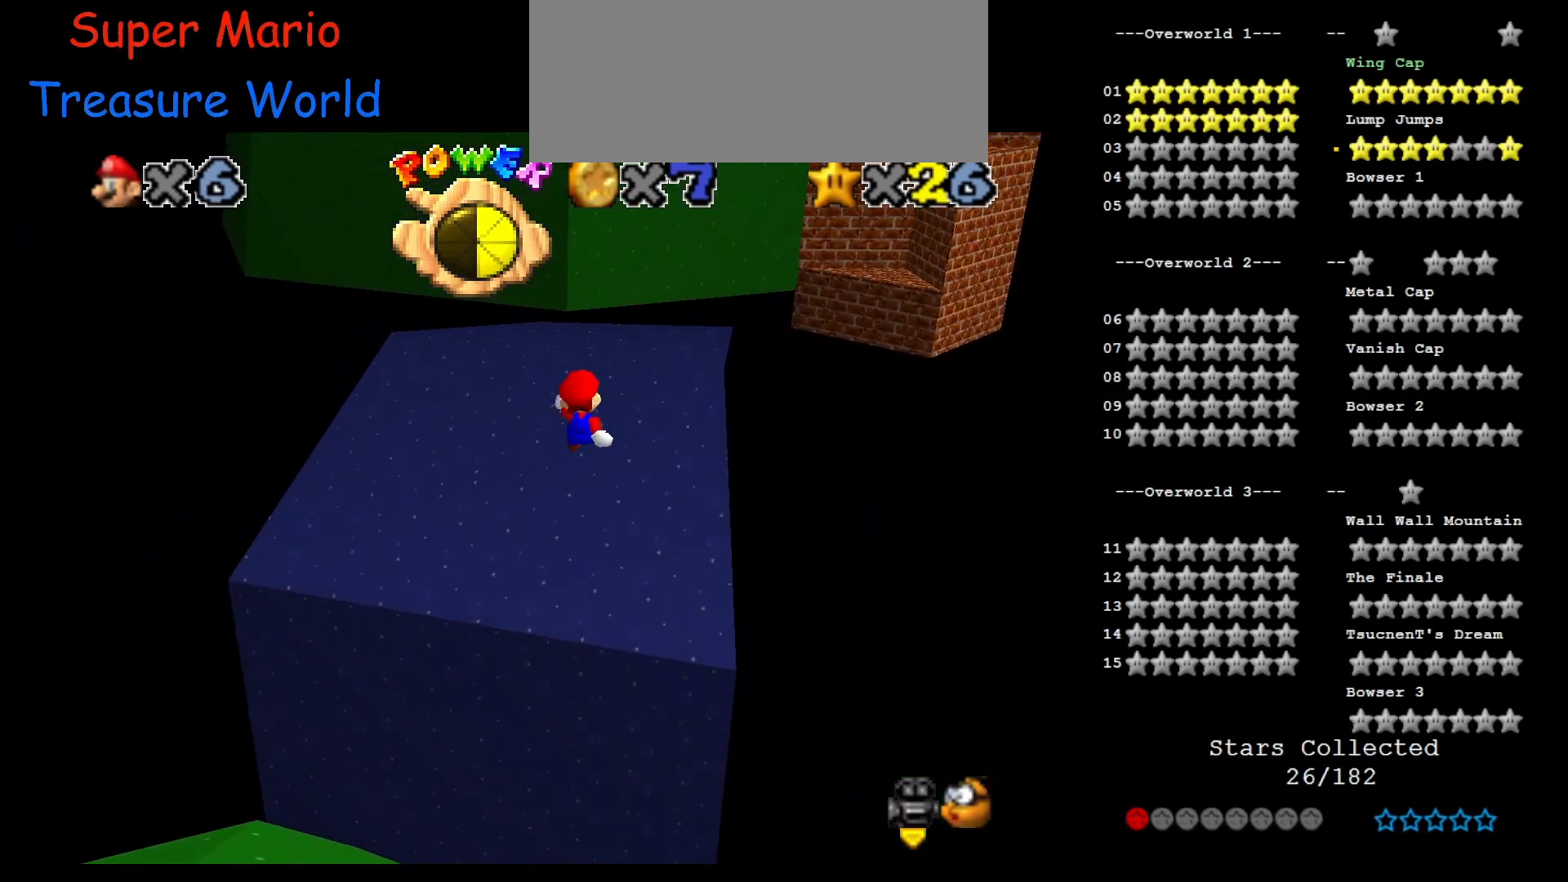
{"buttons": [], "left_stick": "up", "events": [[33, "R1", "up"]]}
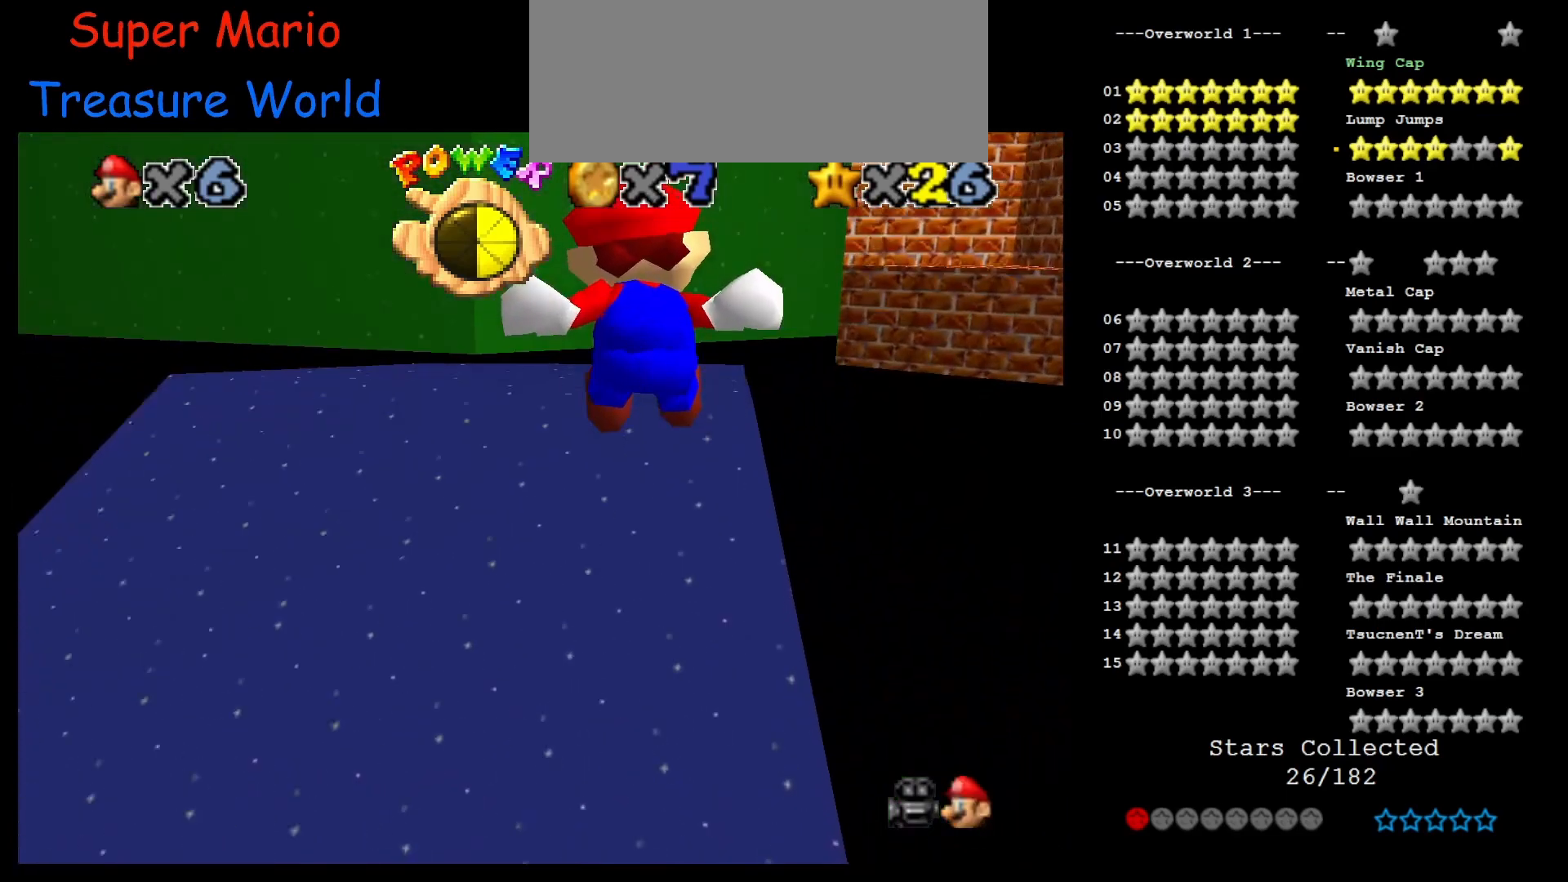
{"buttons": [], "left_stick": "left", "events": [[50, "R1", "down"], [83, "C_LEFT", "down"], [117, "R1", "up"], [183, "left_stick", "up-left"], [250, "C_LEFT", "up"], [283, "left_stick", "left"]]}
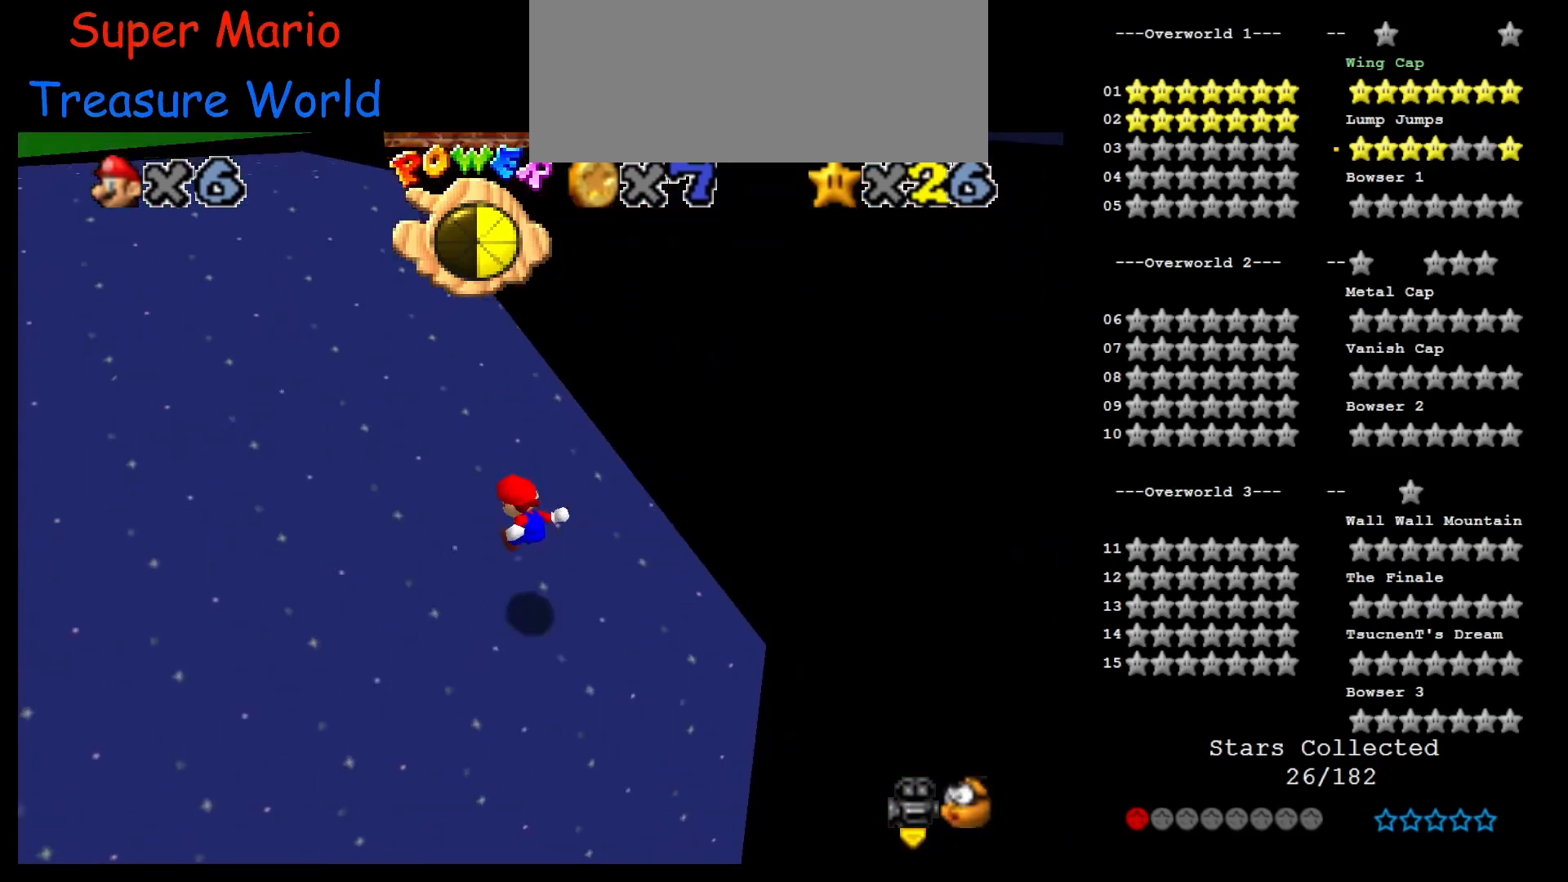
{"buttons": [], "left_stick": "left", "events": []}